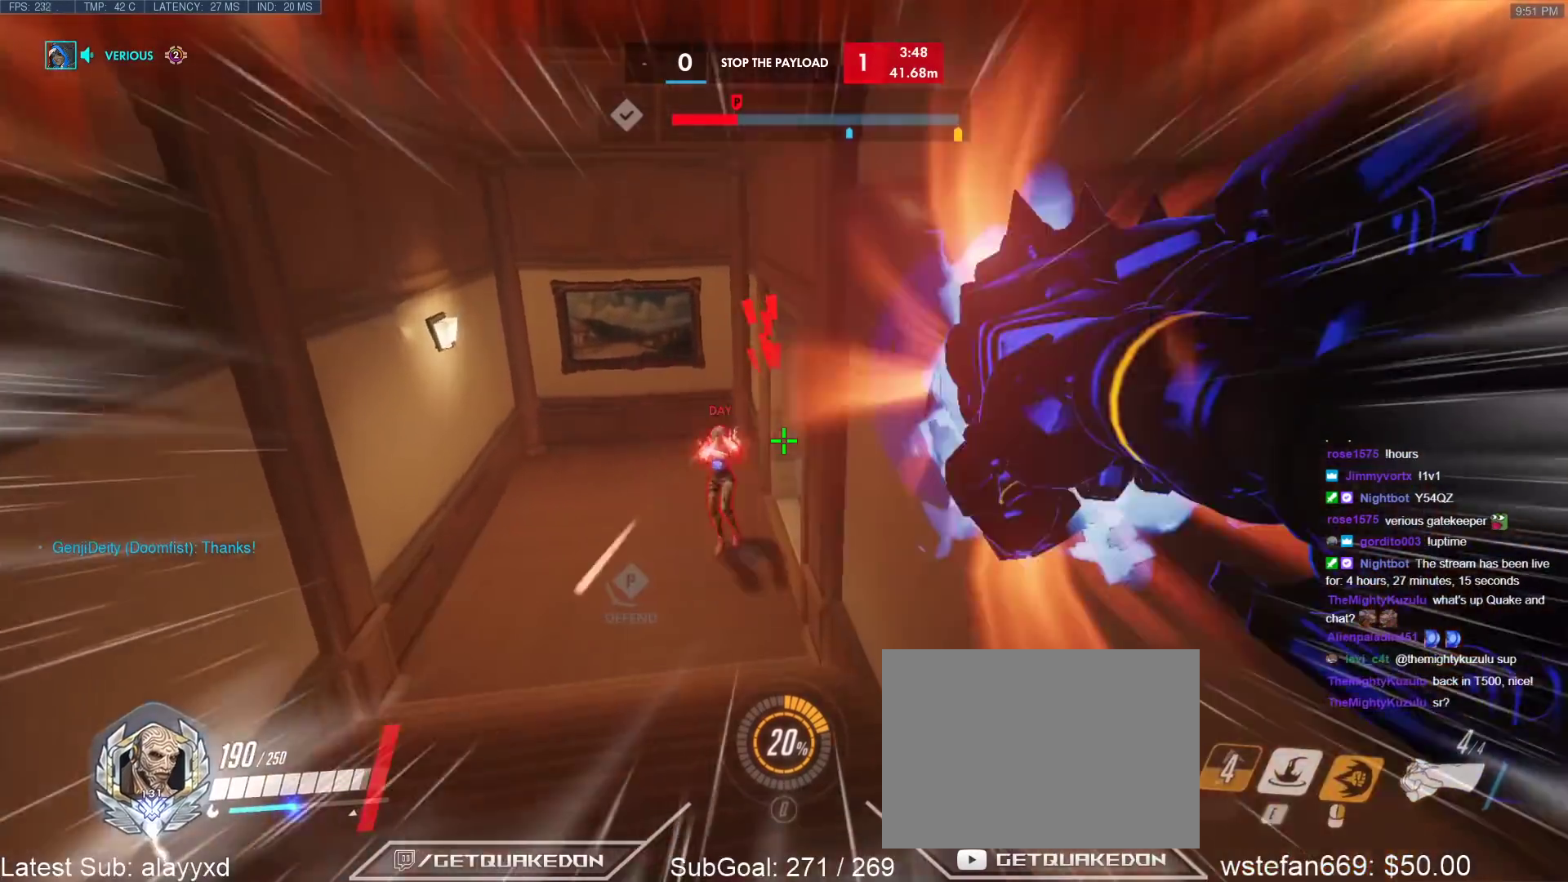
Gameplay with keyboard; each line is a JSON object with the keys held at the frame after it. "events" lists presses ("down") and releases ("up") of "1", "2", "3", "4", "5", "a", "alt", "b", "c", "caps_lock", "ctrl", "d", "e", "f", "g", "n", "q", "r", "s", "shift", "space", "t", "tab", "v", "w", "x" and "z" between this image and that frame as [ms after this image, input, new state], when the widget could be followed in between. No other keys are recorded. Mouse input is not recorded.
{"keys": ["w"], "events": []}
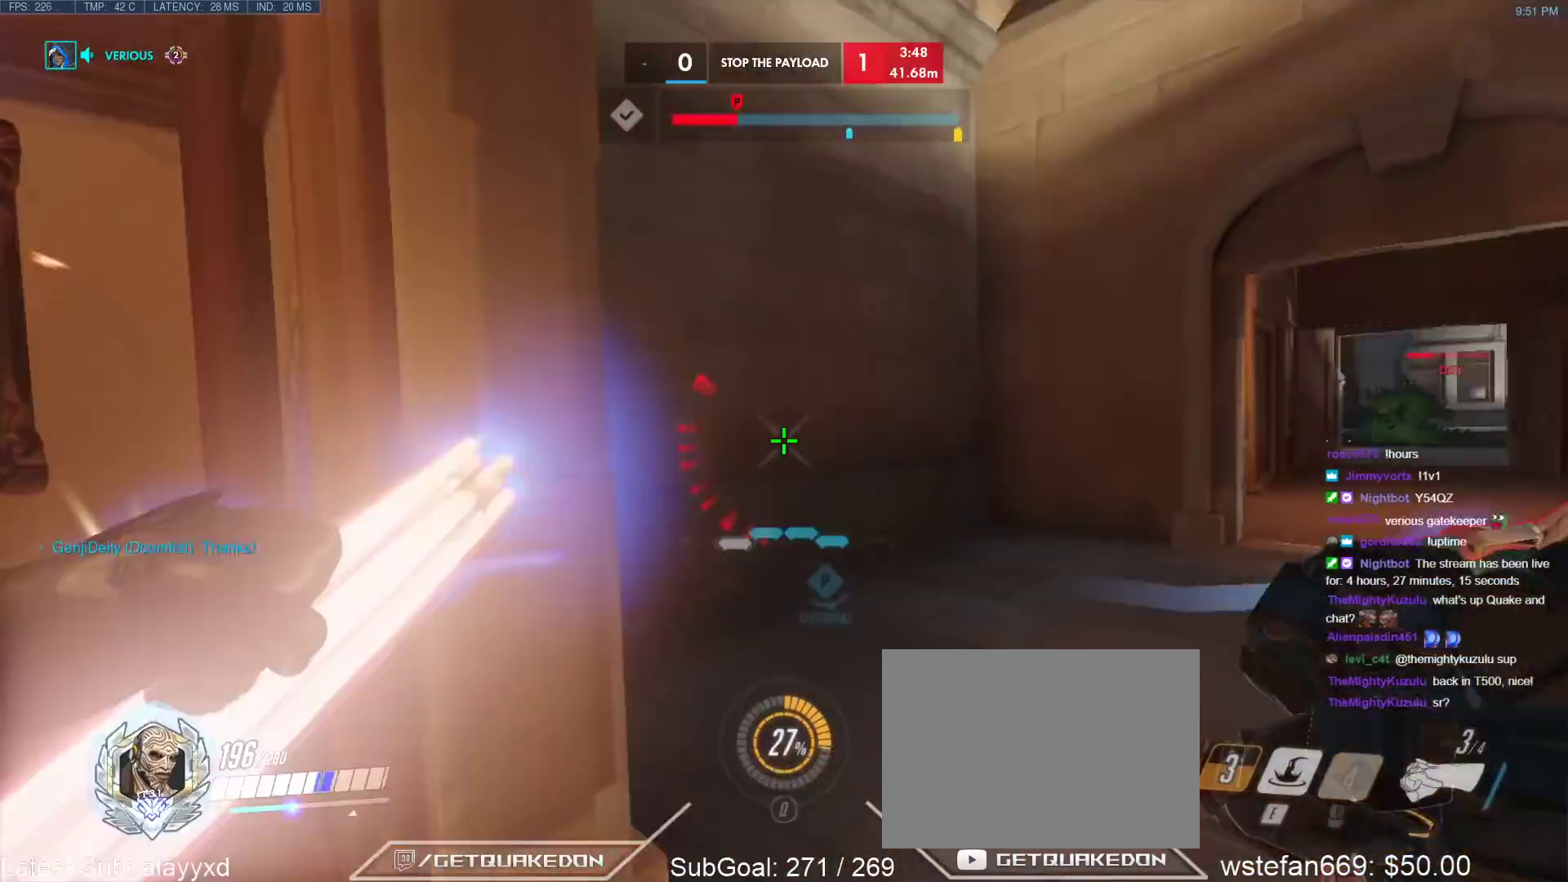
{"keys": ["d"], "events": [[100, "d", "down"], [150, "w", "up"]]}
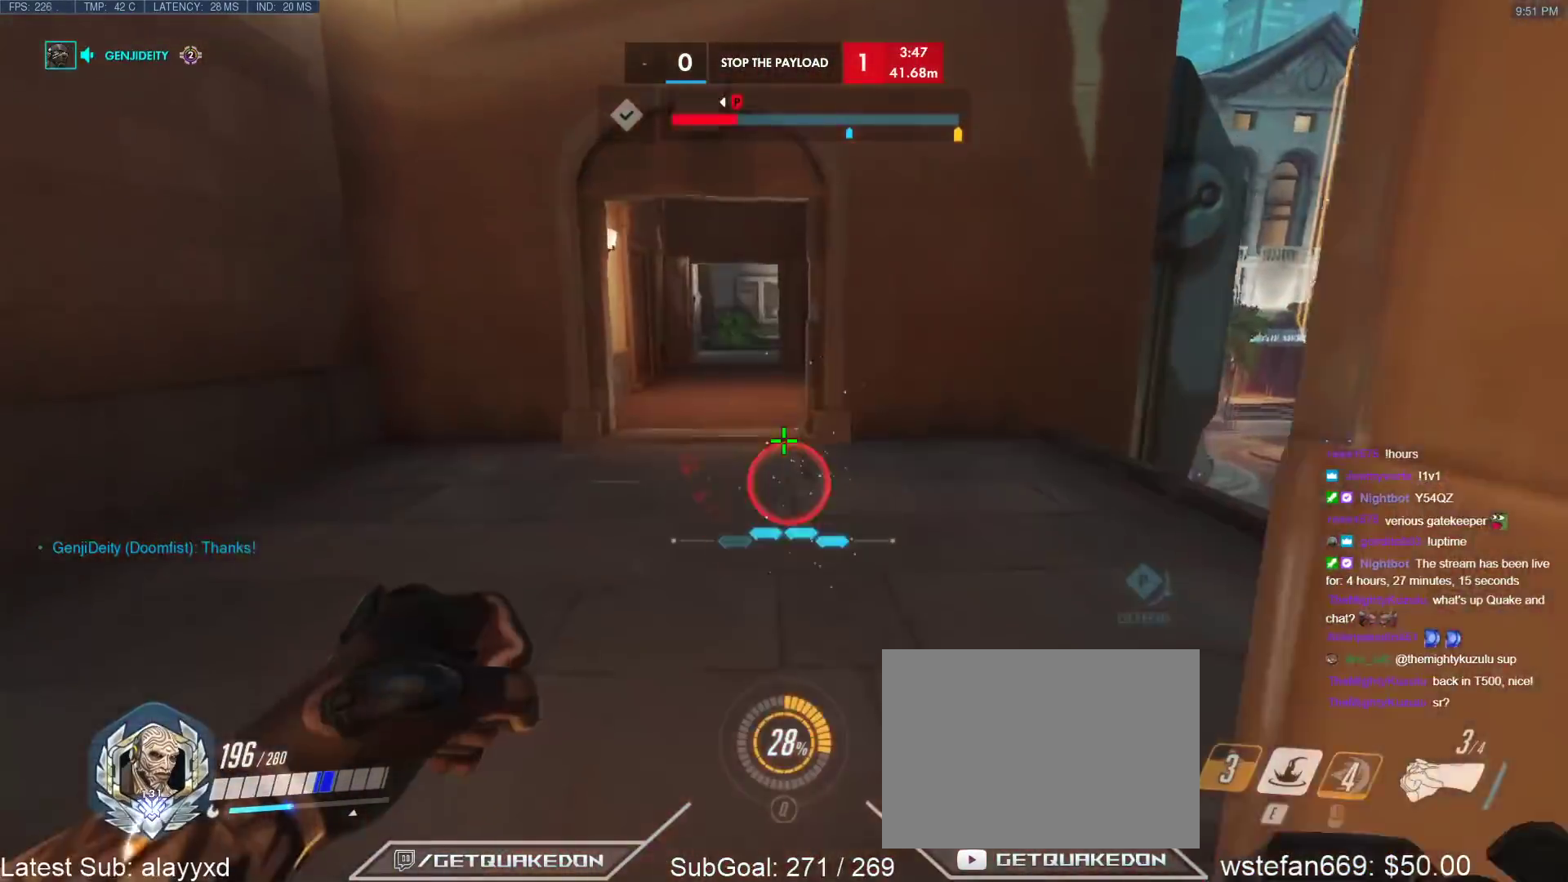
{"keys": ["w"], "events": [[117, "w", "down"], [300, "w", "up"], [350, "w", "down"], [400, "d", "up"]]}
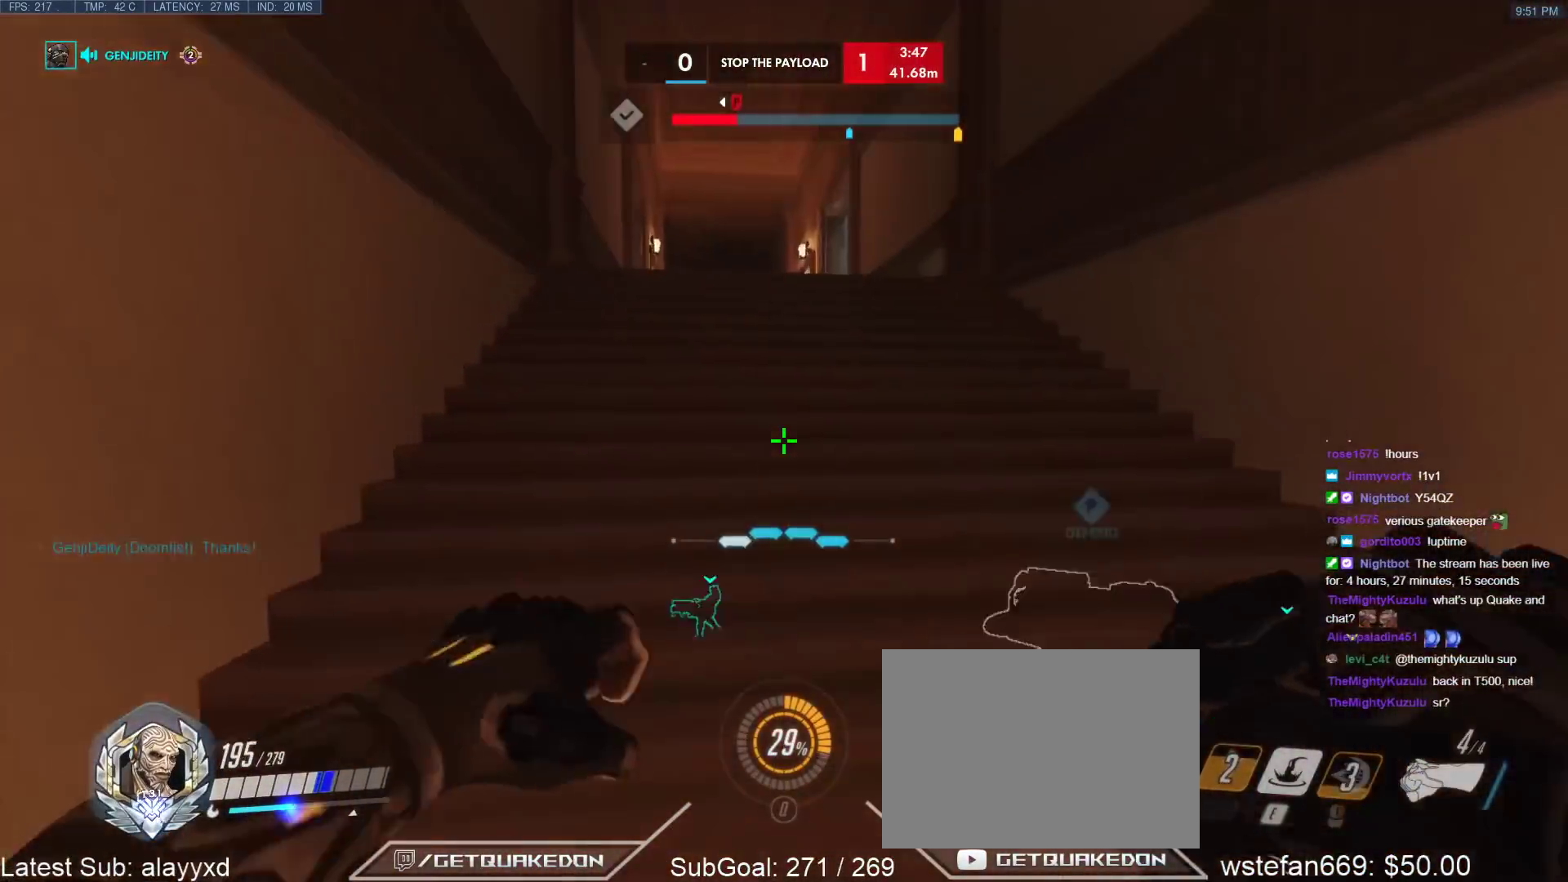
{"keys": ["s"], "events": [[33, "e", "down"], [133, "e", "up"], [233, "w", "up"], [317, "s", "down"]]}
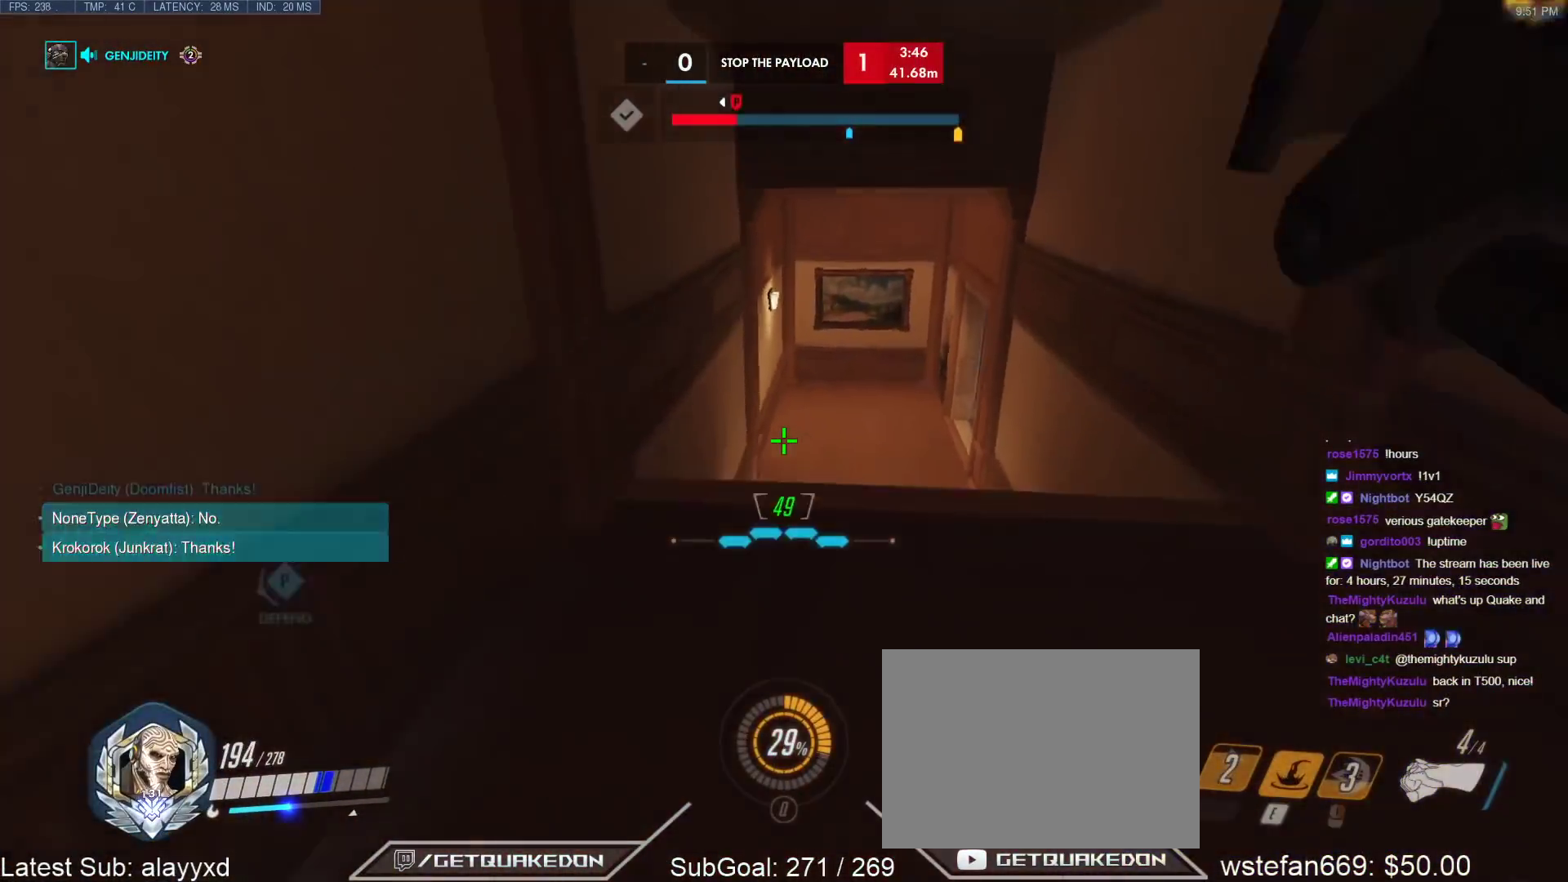
{"keys": ["a"], "events": [[300, "a", "down"], [433, "s", "up"]]}
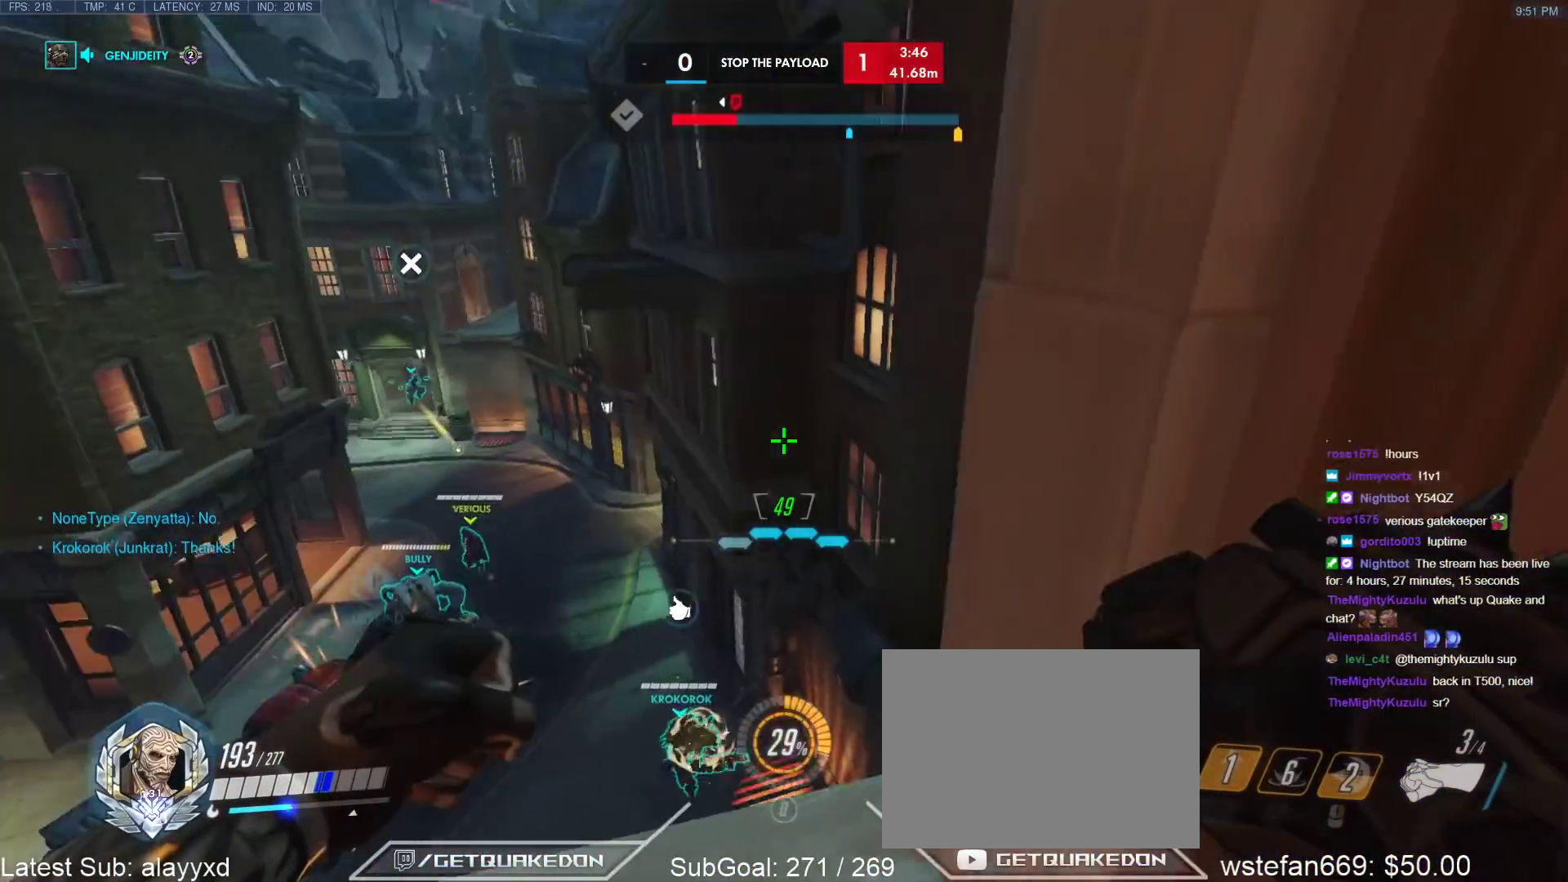
{"keys": ["w"], "events": [[117, "w", "down"], [217, "a", "up"], [400, "space", "down"], [500, "space", "up"]]}
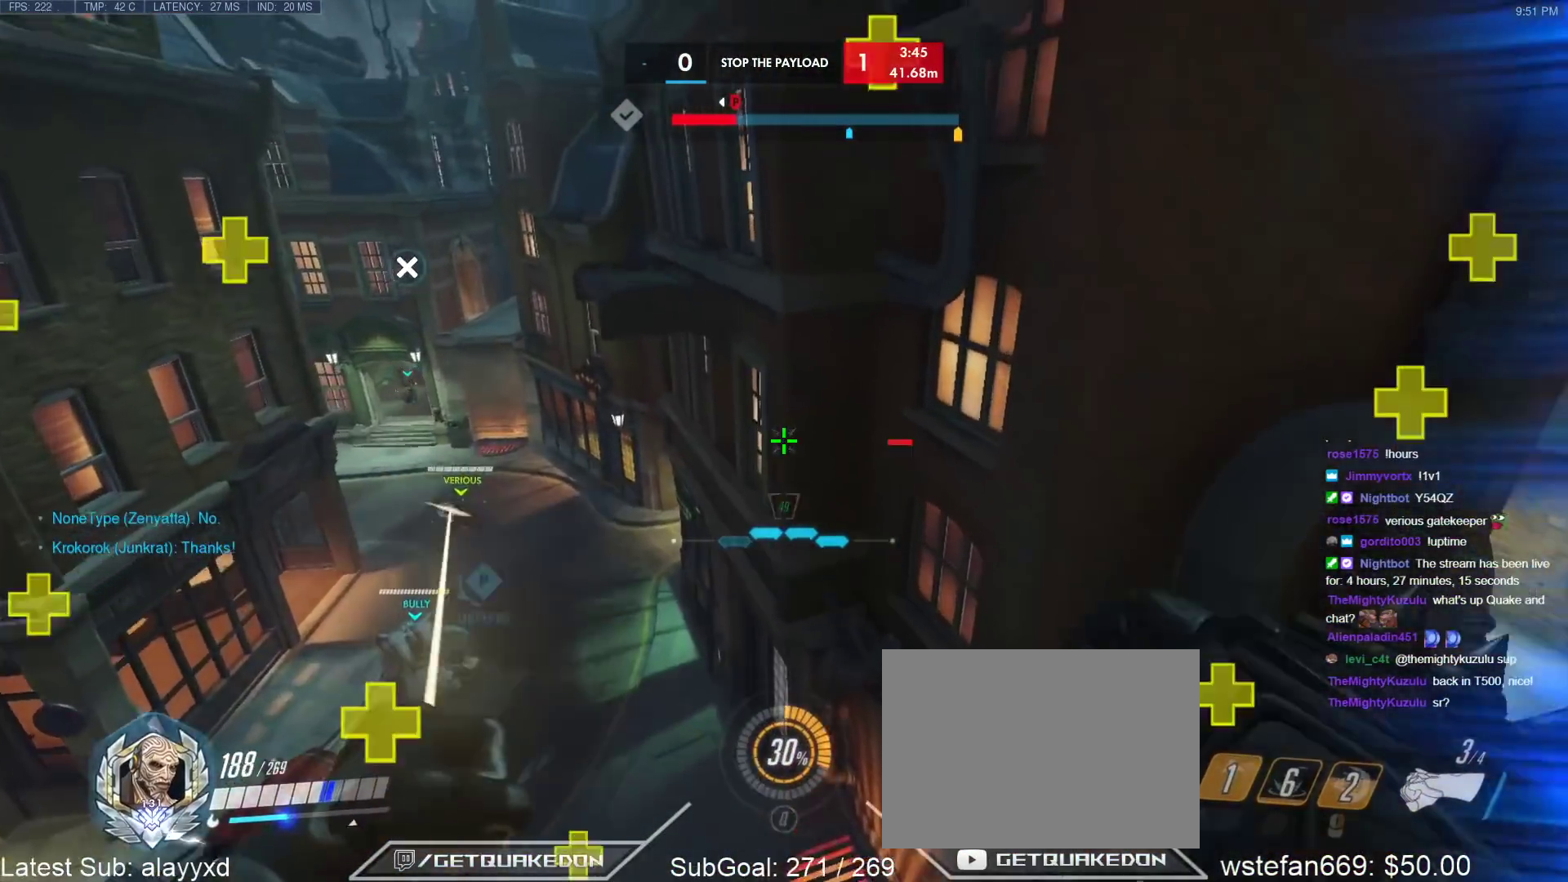
{"keys": ["d"], "events": [[83, "w", "up"], [183, "s", "down"], [317, "s", "up"], [367, "d", "down"]]}
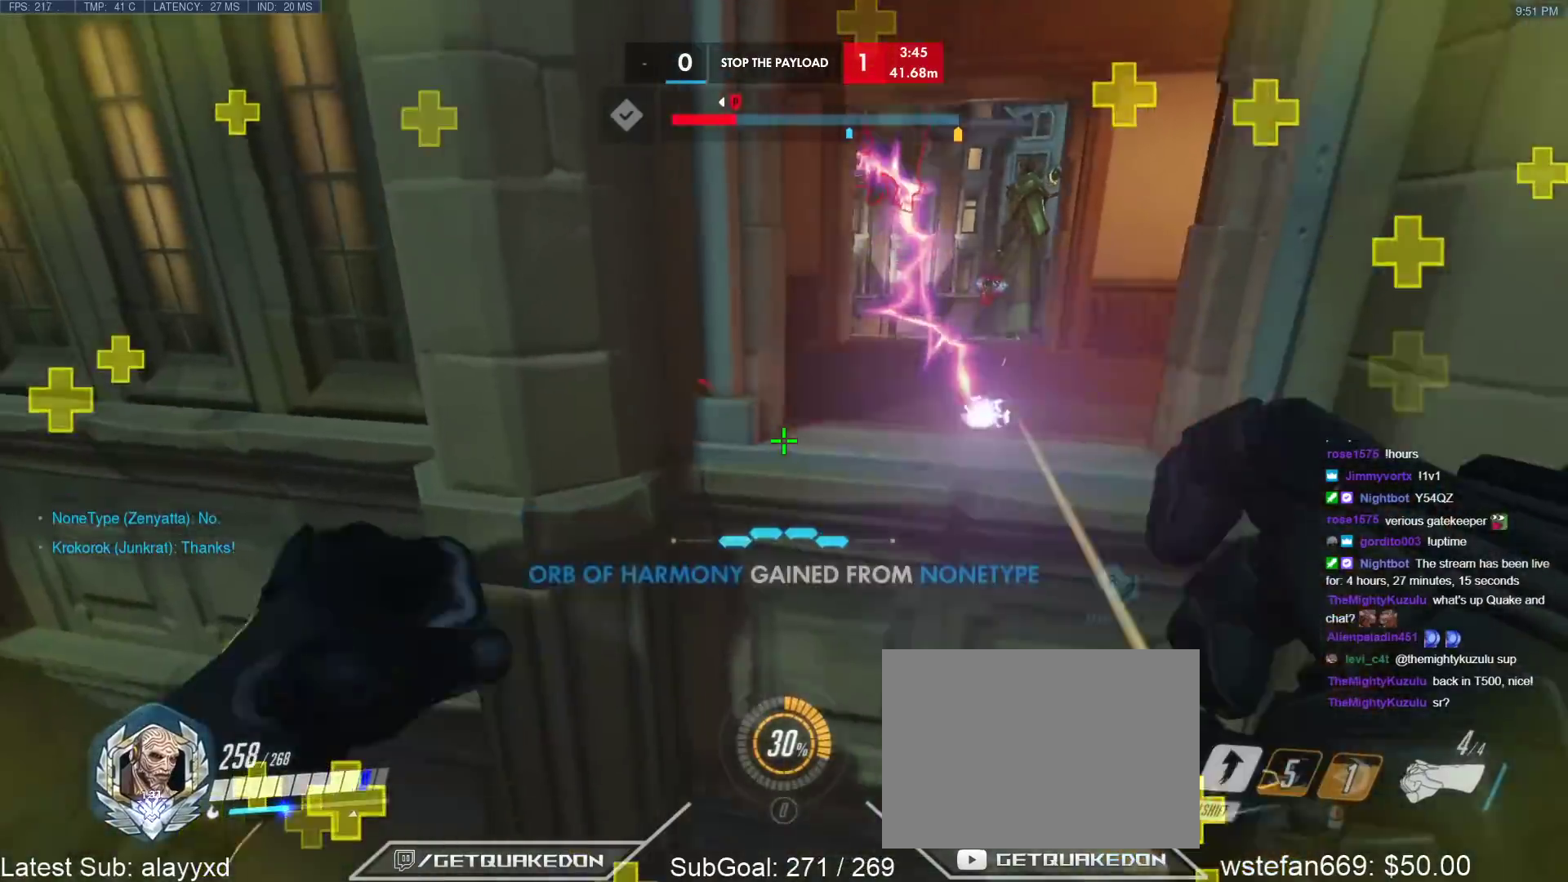
{"keys": ["w"], "events": [[17, "d", "up"], [17, "w", "down"]]}
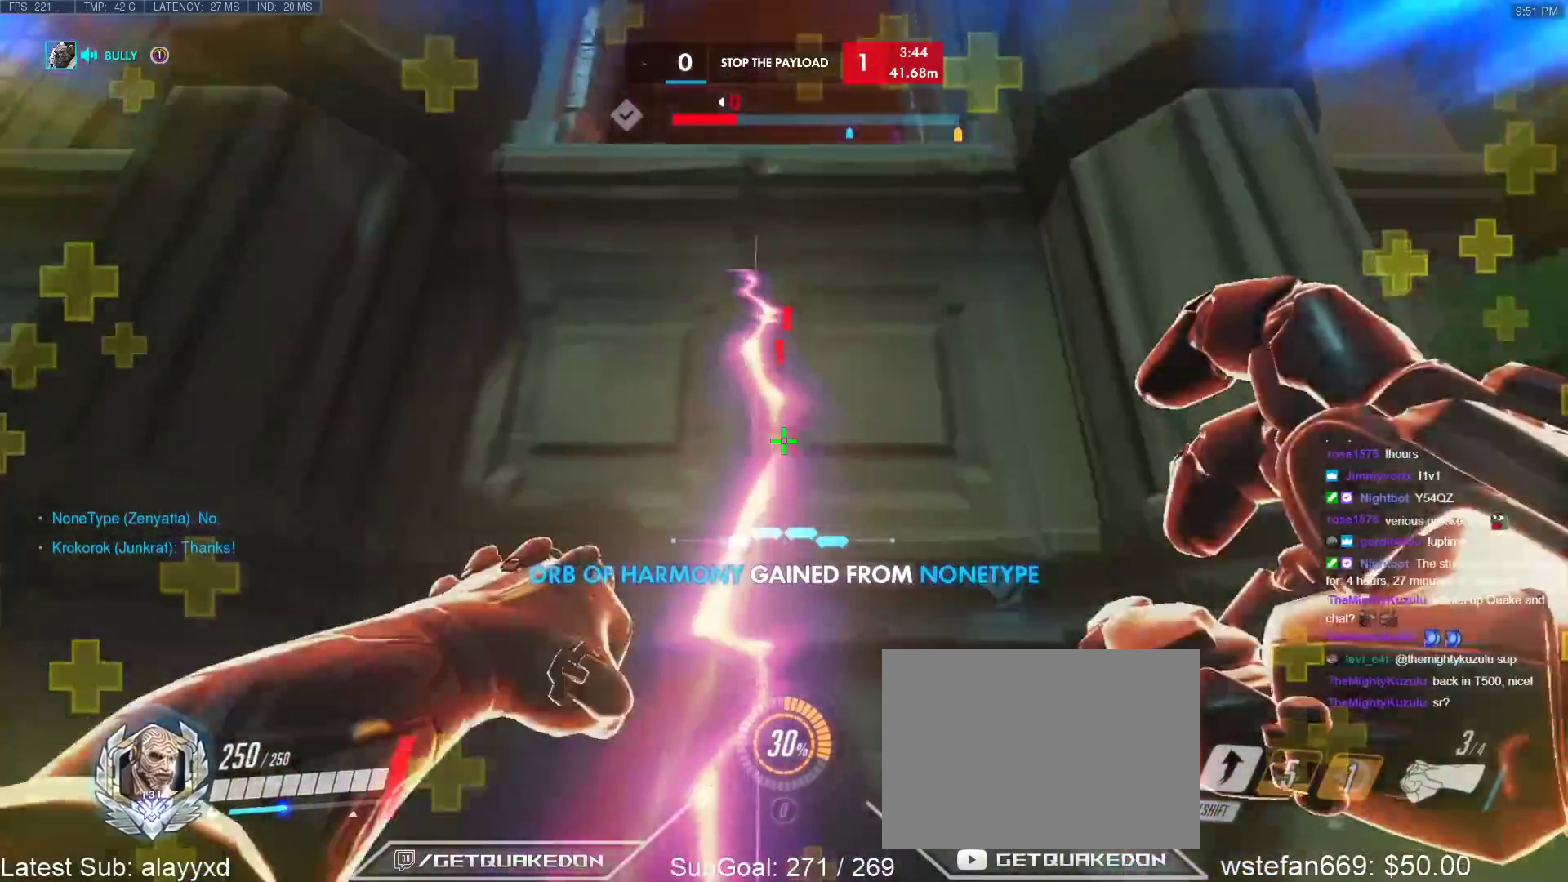
{"keys": ["w"], "events": [[67, "shift", "down"], [300, "shift", "up"]]}
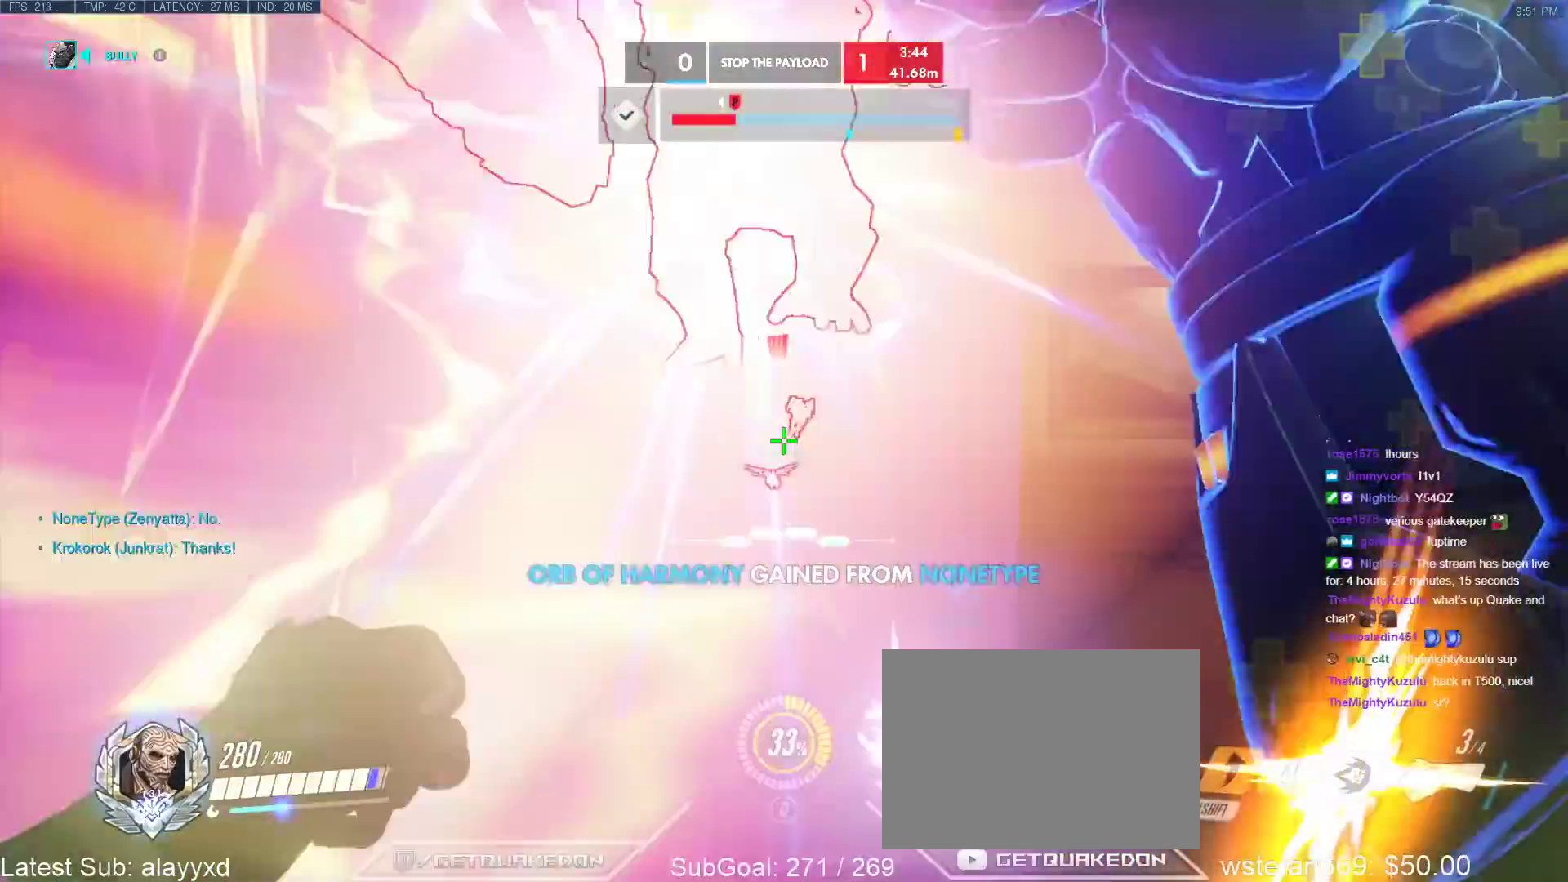
{"keys": [], "events": [[133, "w", "up"], [417, "s", "down"], [467, "s", "up"]]}
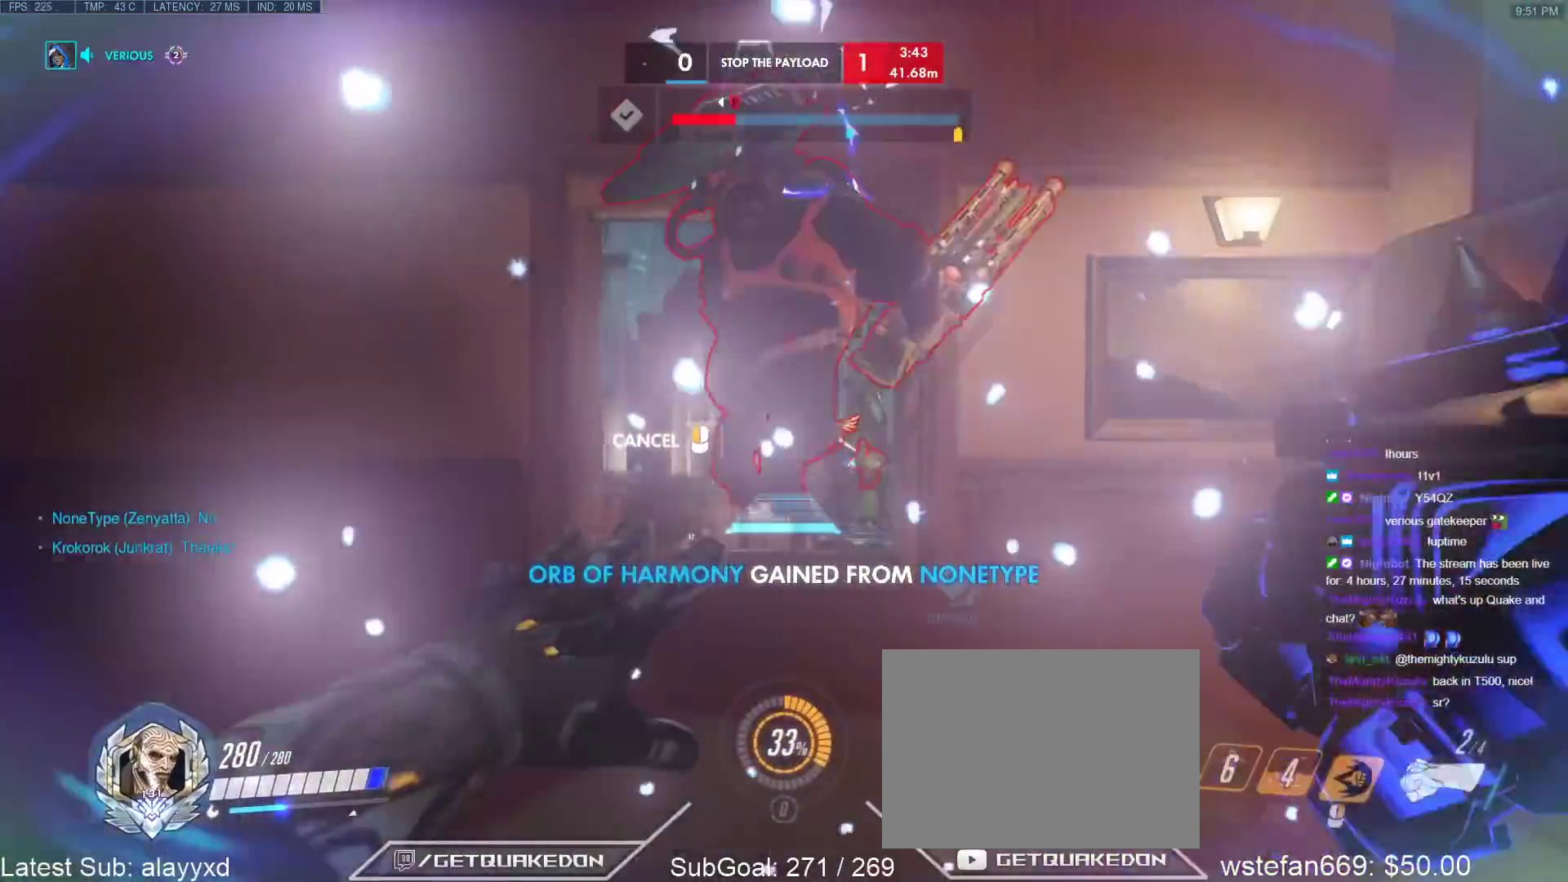
{"keys": ["s"], "events": [[250, "s", "down"]]}
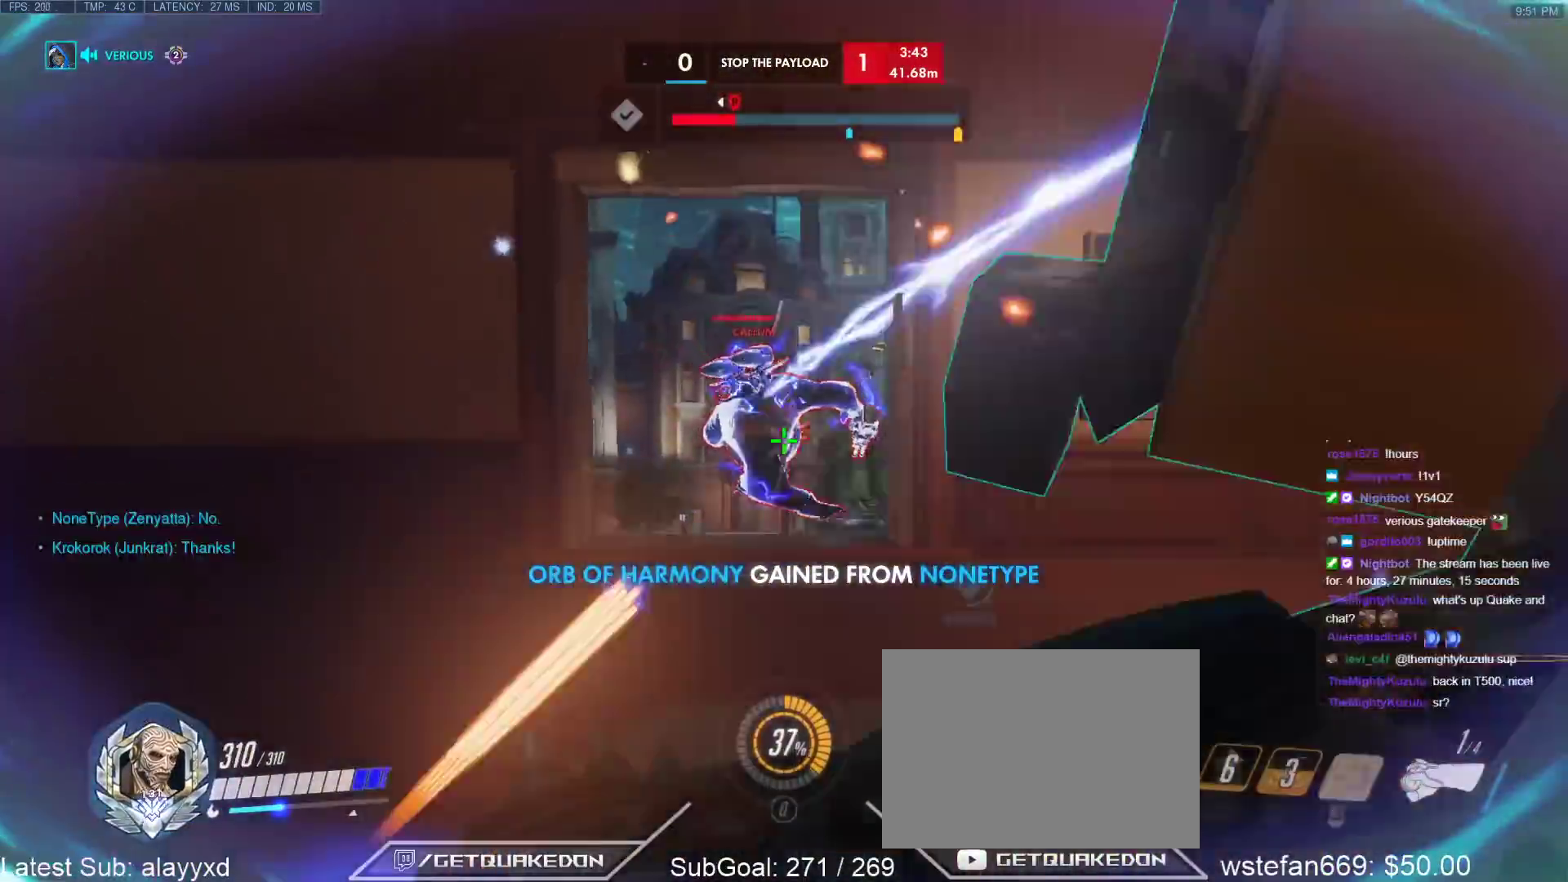
{"keys": ["s"], "events": [[67, "space", "down"], [167, "space", "up"]]}
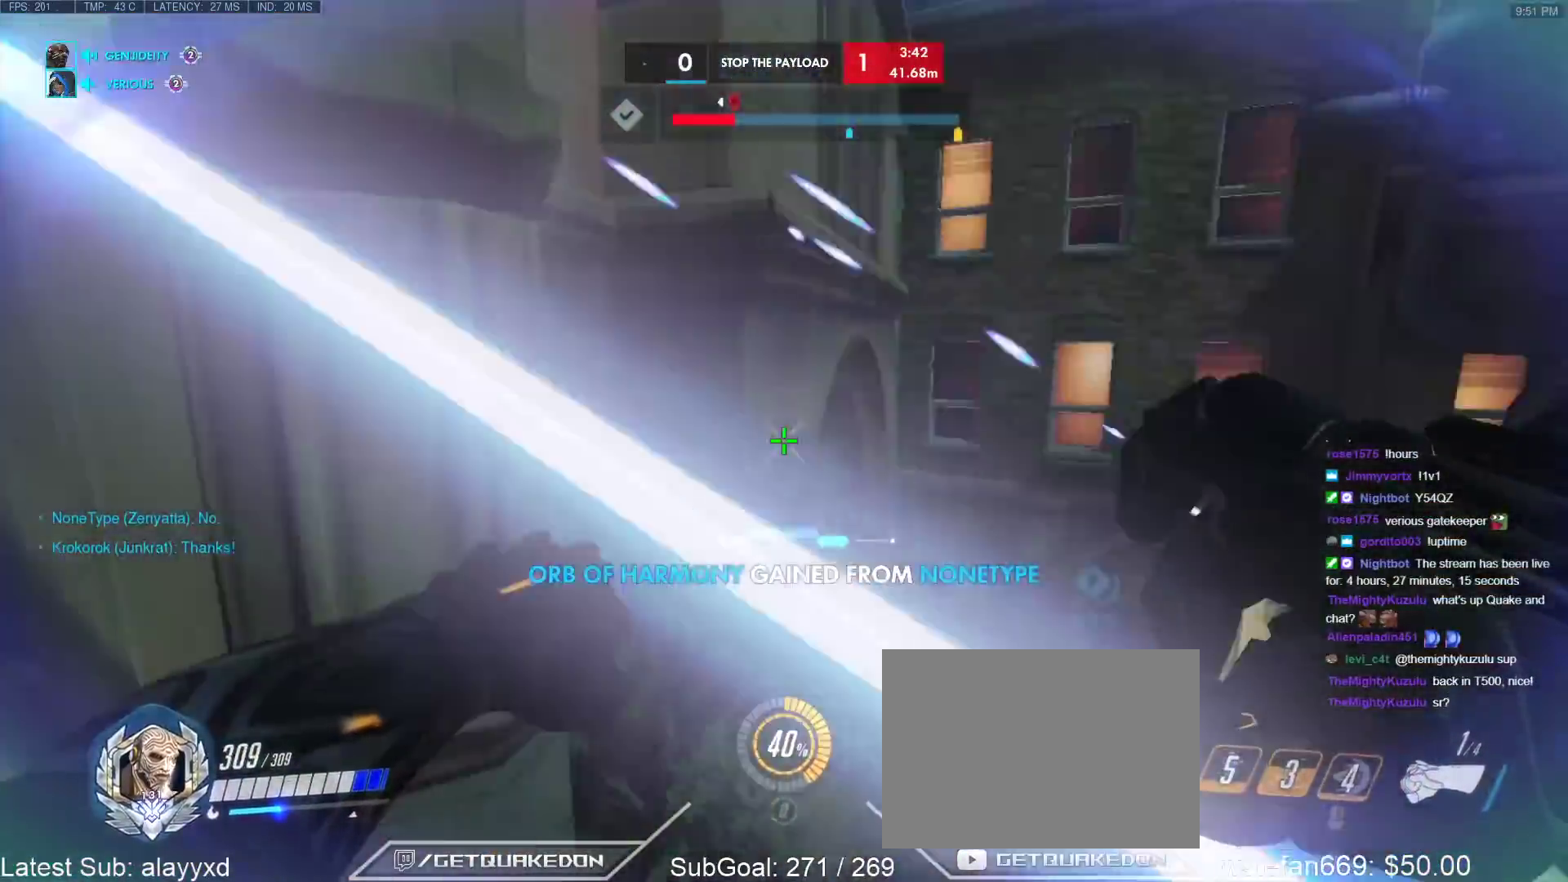
{"keys": ["d"], "events": [[317, "t", "down"], [367, "t", "up"], [500, "d", "down"], [500, "s", "up"]]}
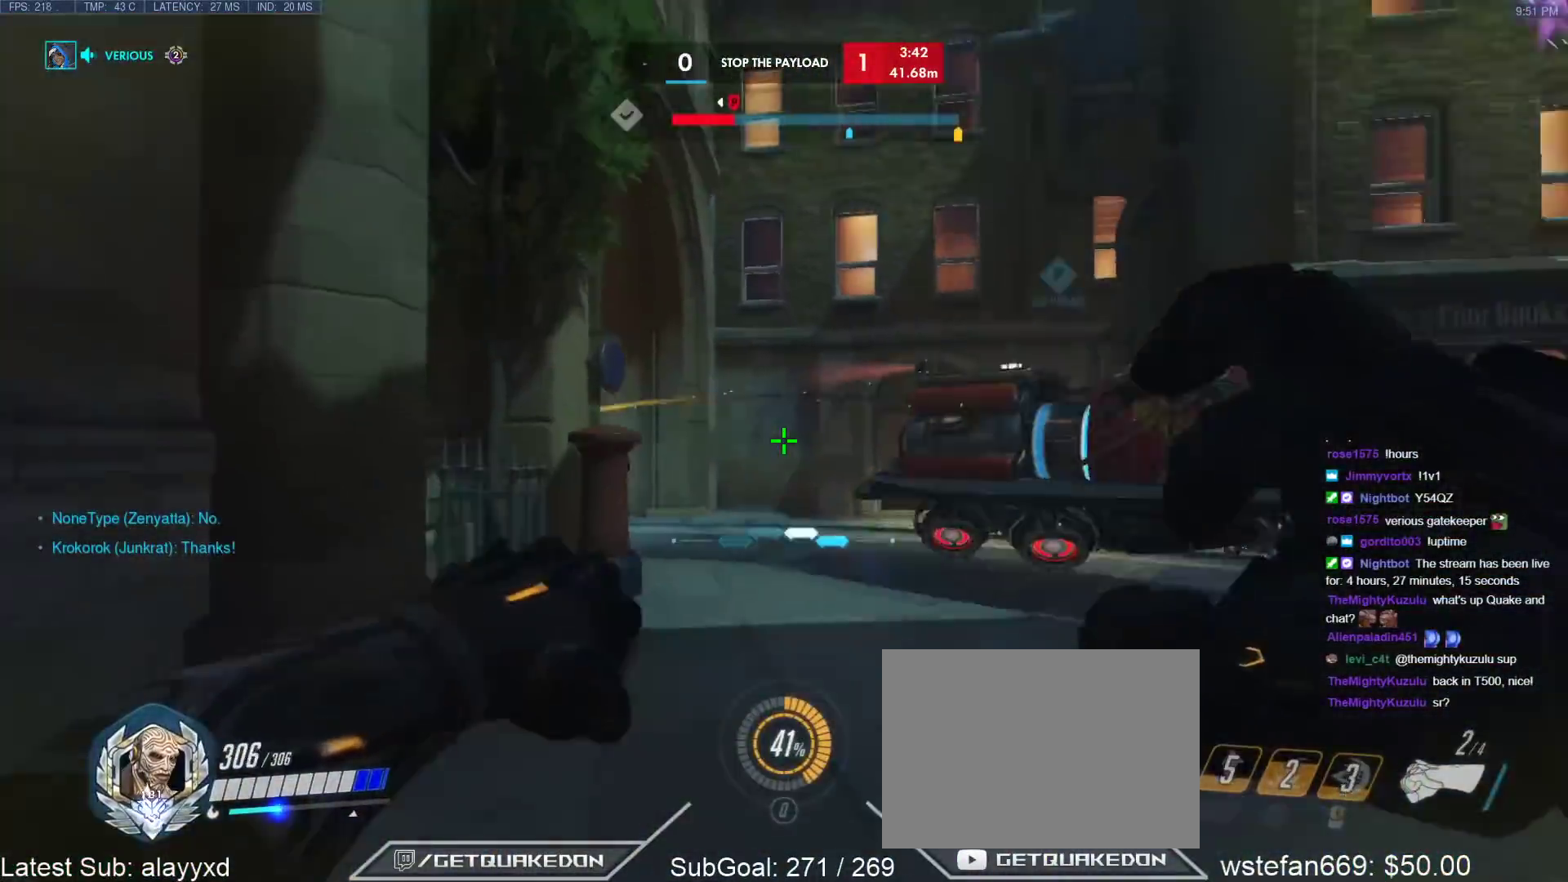
{"keys": ["d", "w"], "events": [[250, "space", "down"], [250, "tab", "down"], [333, "w", "down"], [433, "space", "up"], [433, "tab", "up"]]}
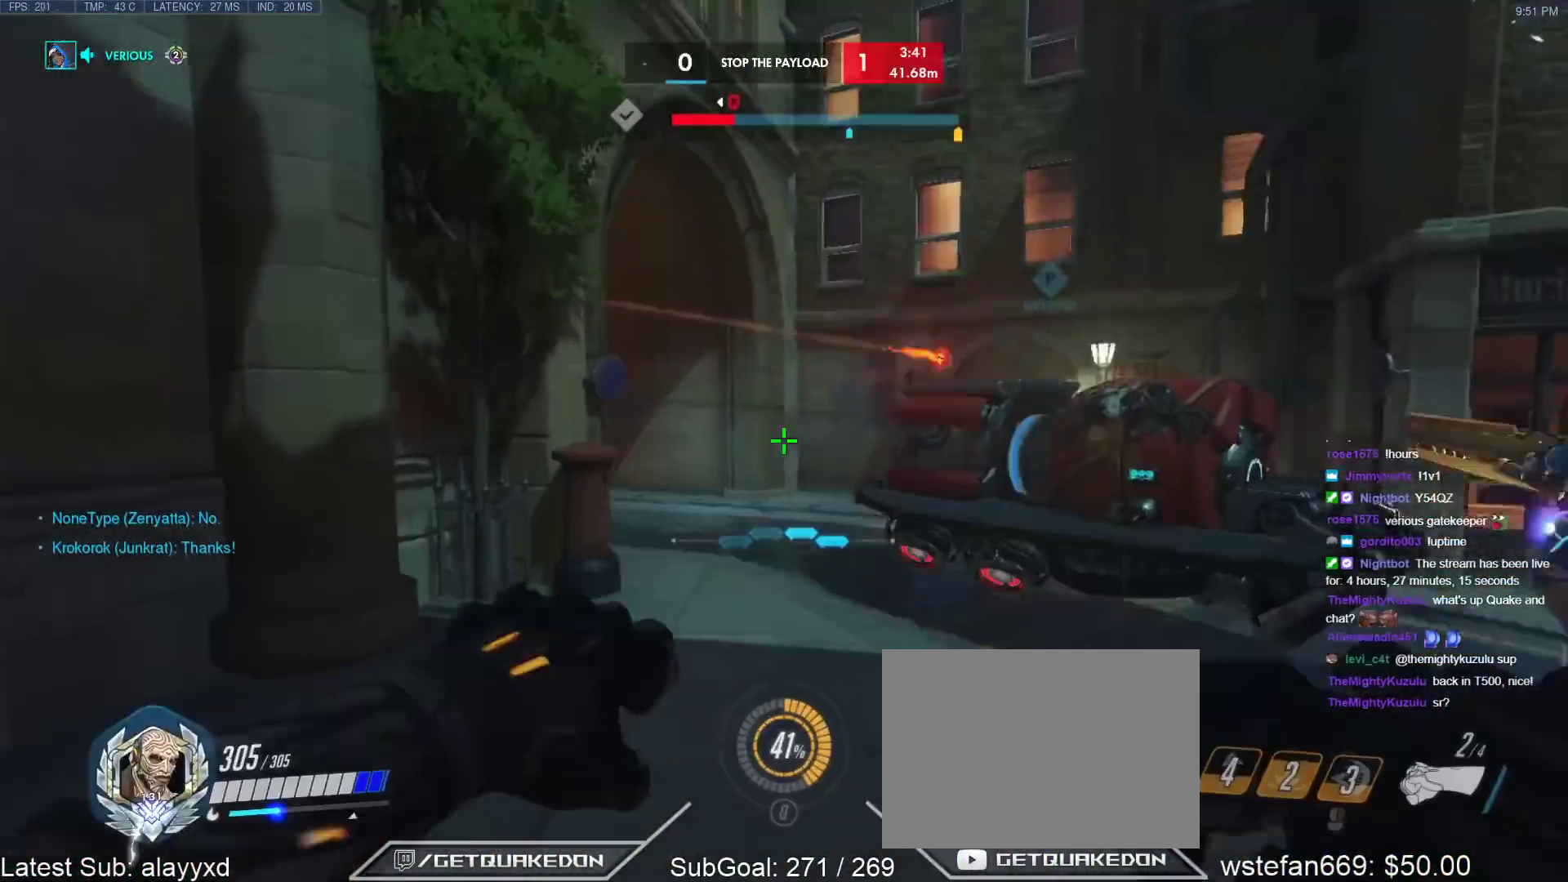
{"keys": ["d", "w"], "events": [[33, "w", "up"], [500, "w", "down"]]}
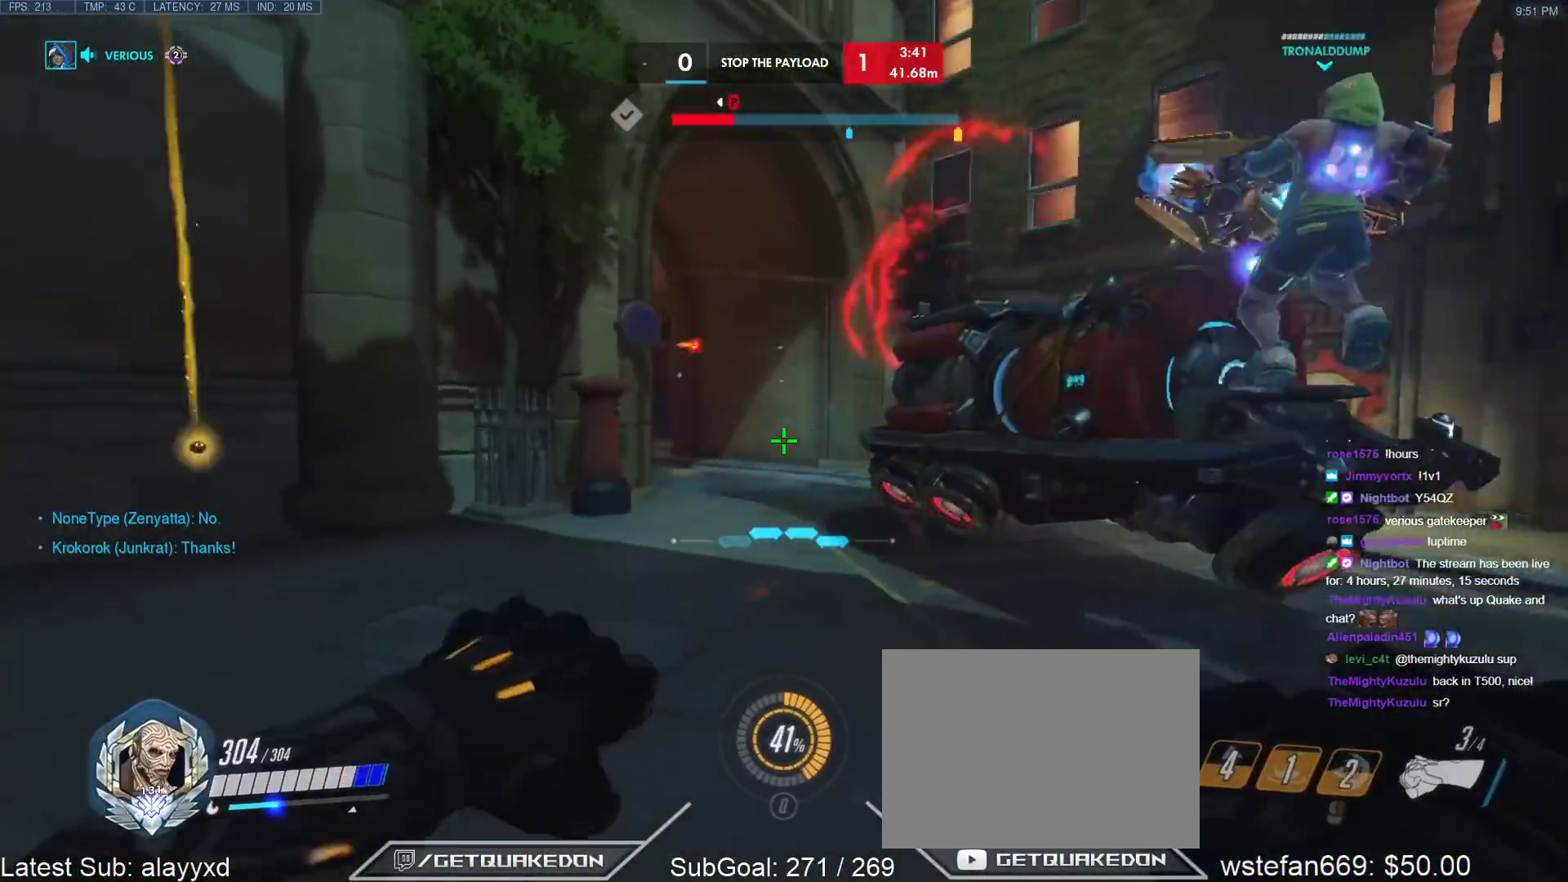
{"keys": ["a", "s"], "events": [[50, "space", "down"], [133, "w", "up"], [183, "space", "up"], [367, "a", "down"], [367, "d", "up"], [417, "s", "down"]]}
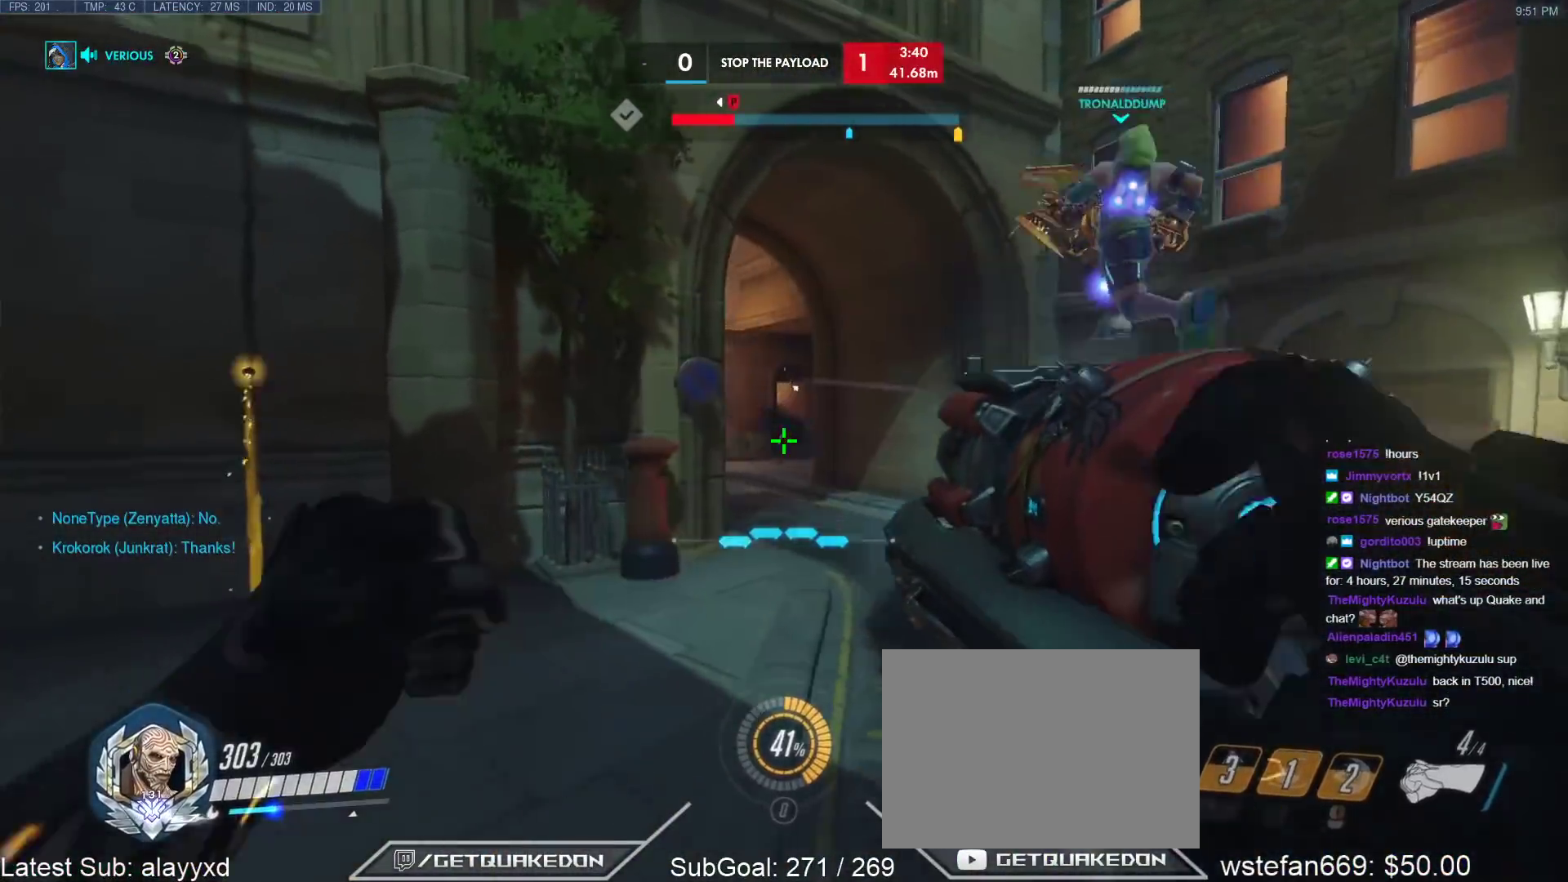
{"keys": ["d"], "events": [[333, "d", "down"], [383, "a", "up"], [383, "s", "up"]]}
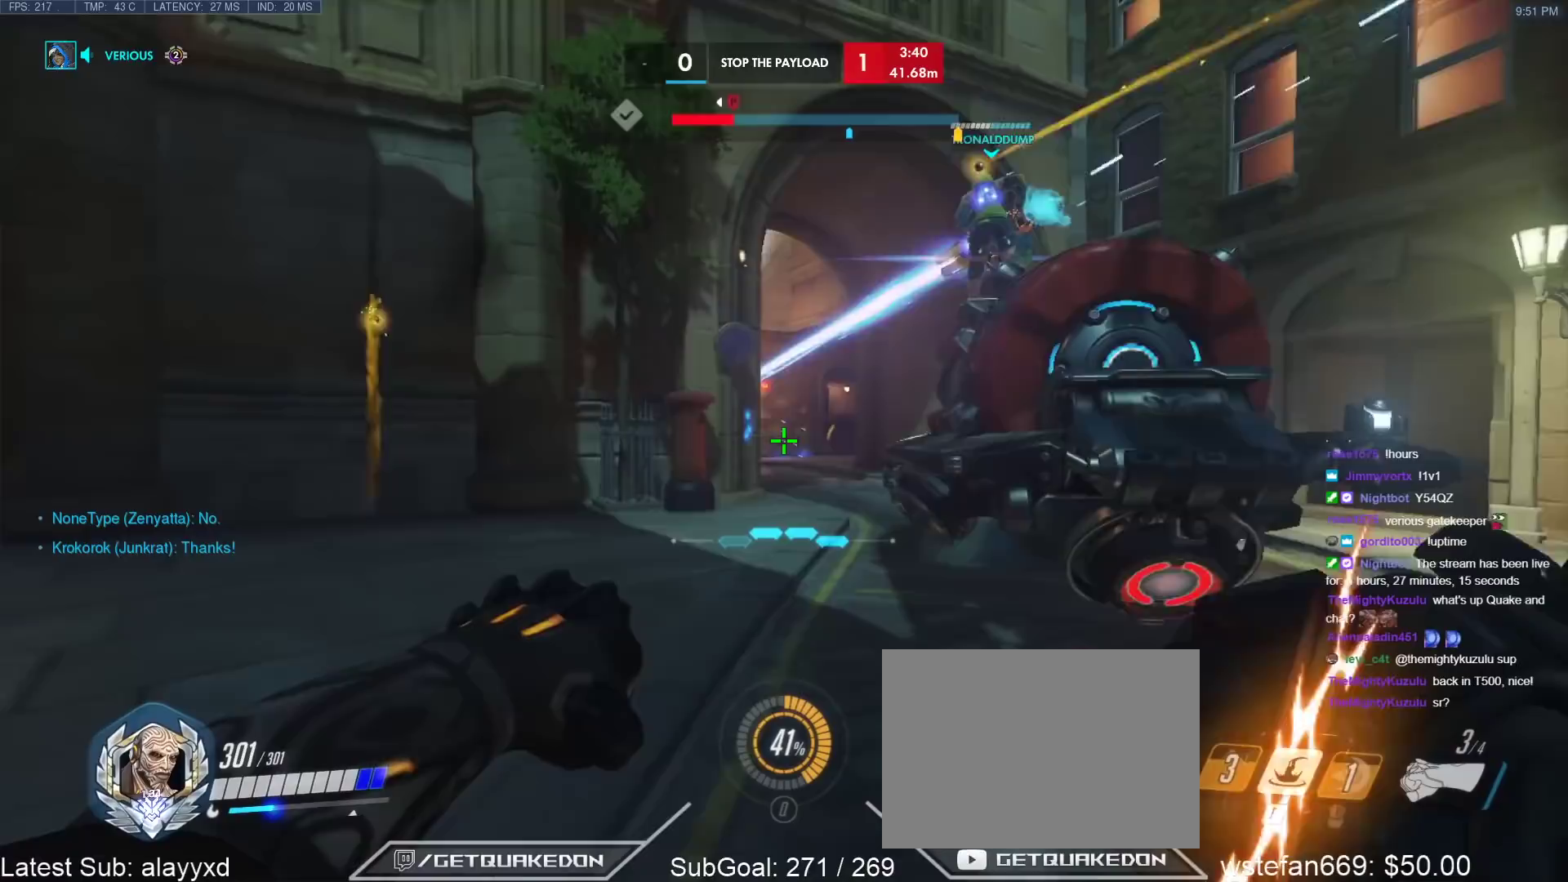
{"keys": ["a"], "events": [[17, "w", "down"], [167, "a", "down"], [217, "d", "up"], [350, "a", "up"], [400, "d", "down"], [400, "w", "up"], [500, "a", "down"], [500, "d", "up"]]}
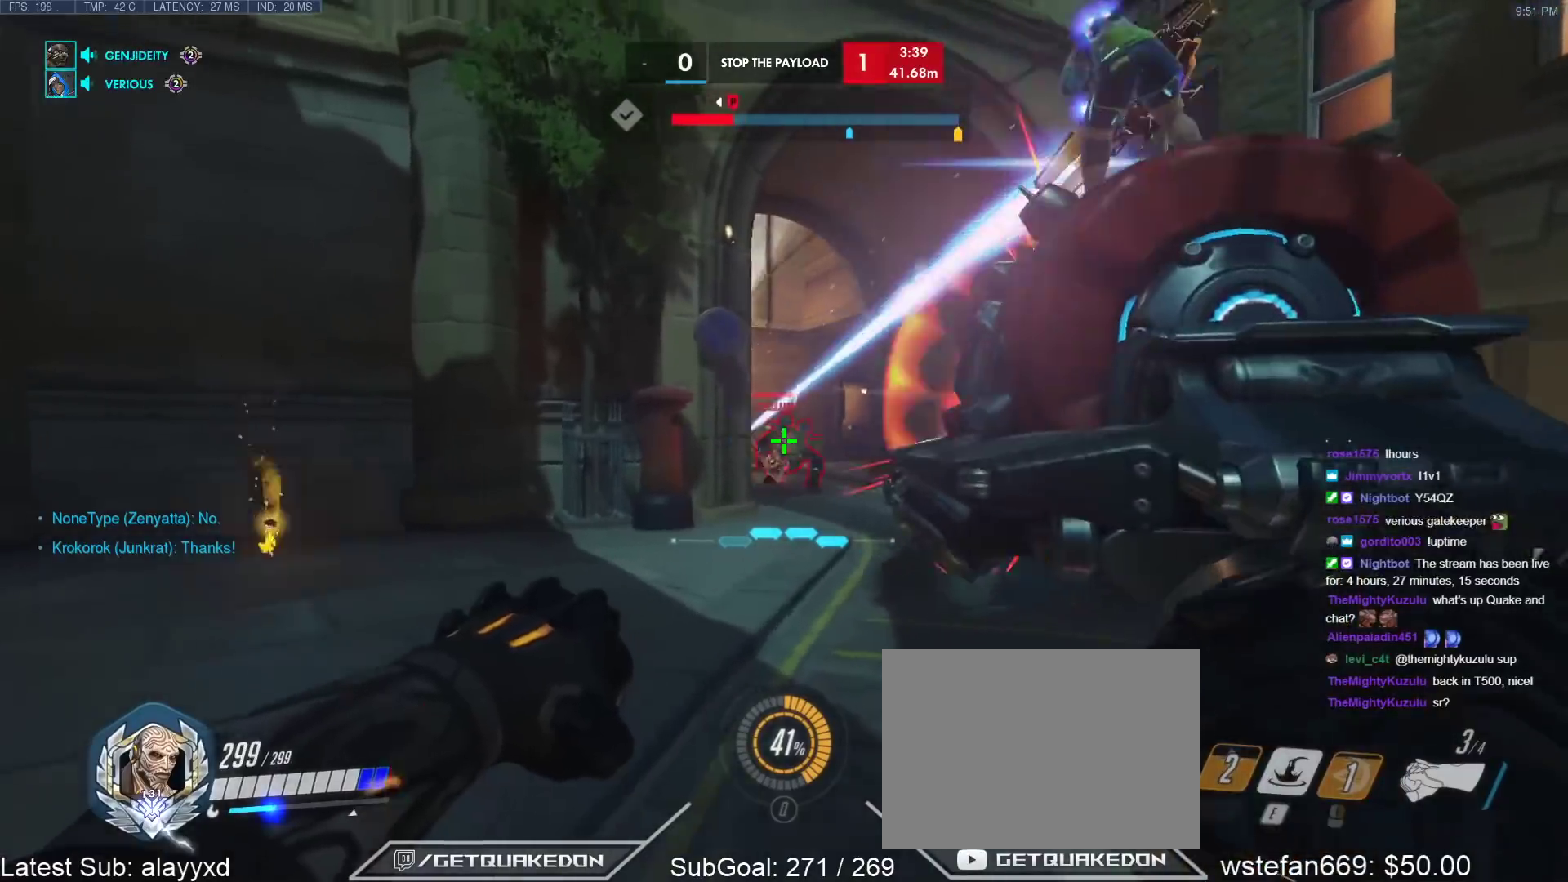
{"keys": ["a"], "events": []}
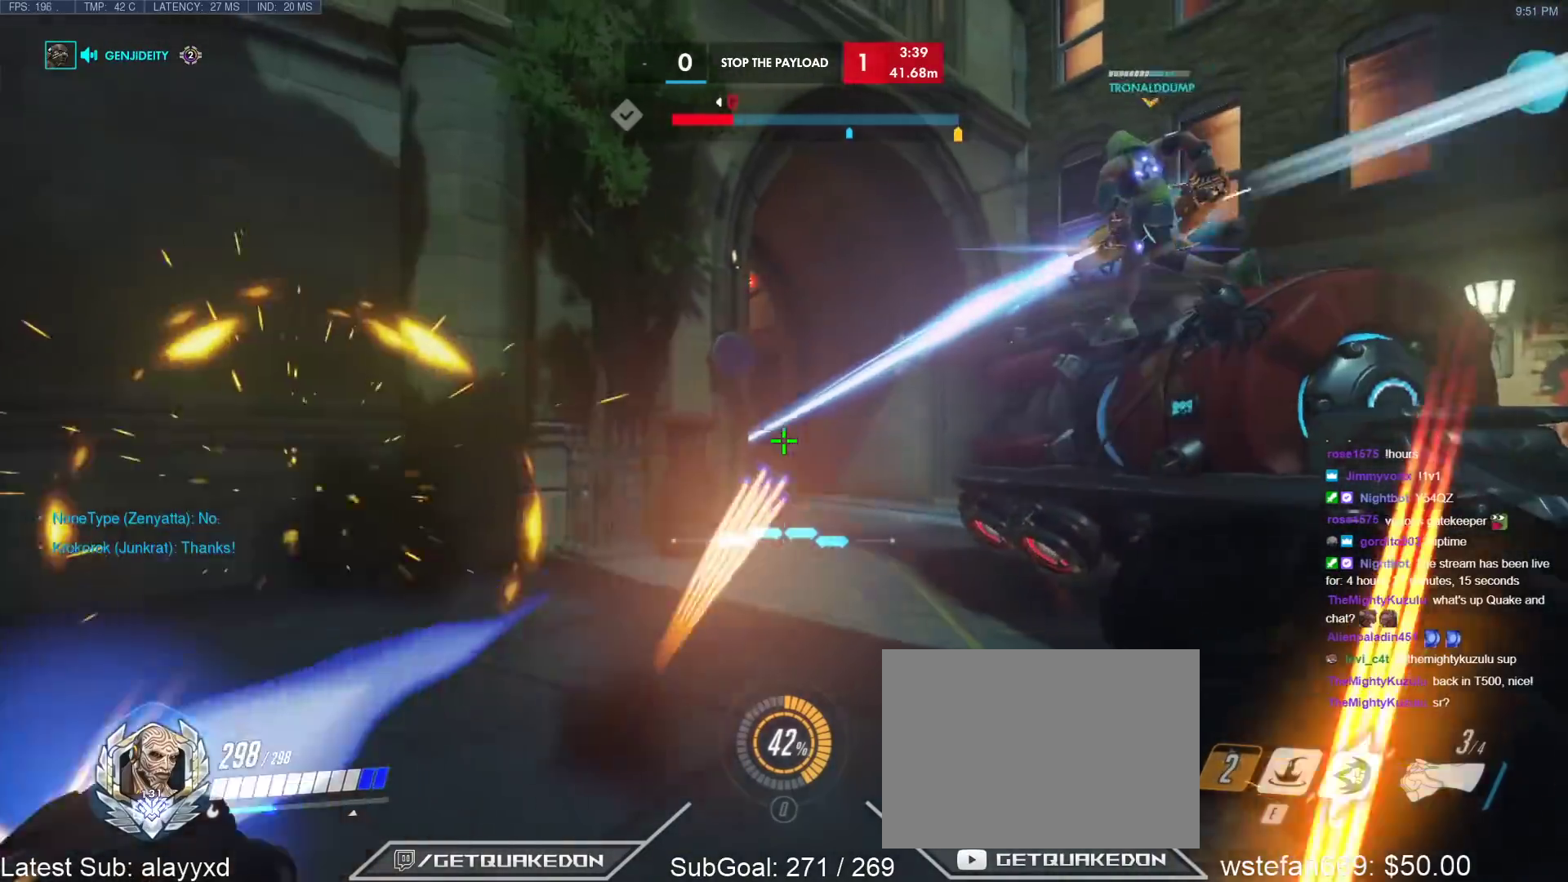
{"keys": ["space"], "events": [[100, "d", "down"], [150, "a", "up"], [150, "w", "down"], [300, "d", "up"], [300, "w", "up"], [483, "space", "down"]]}
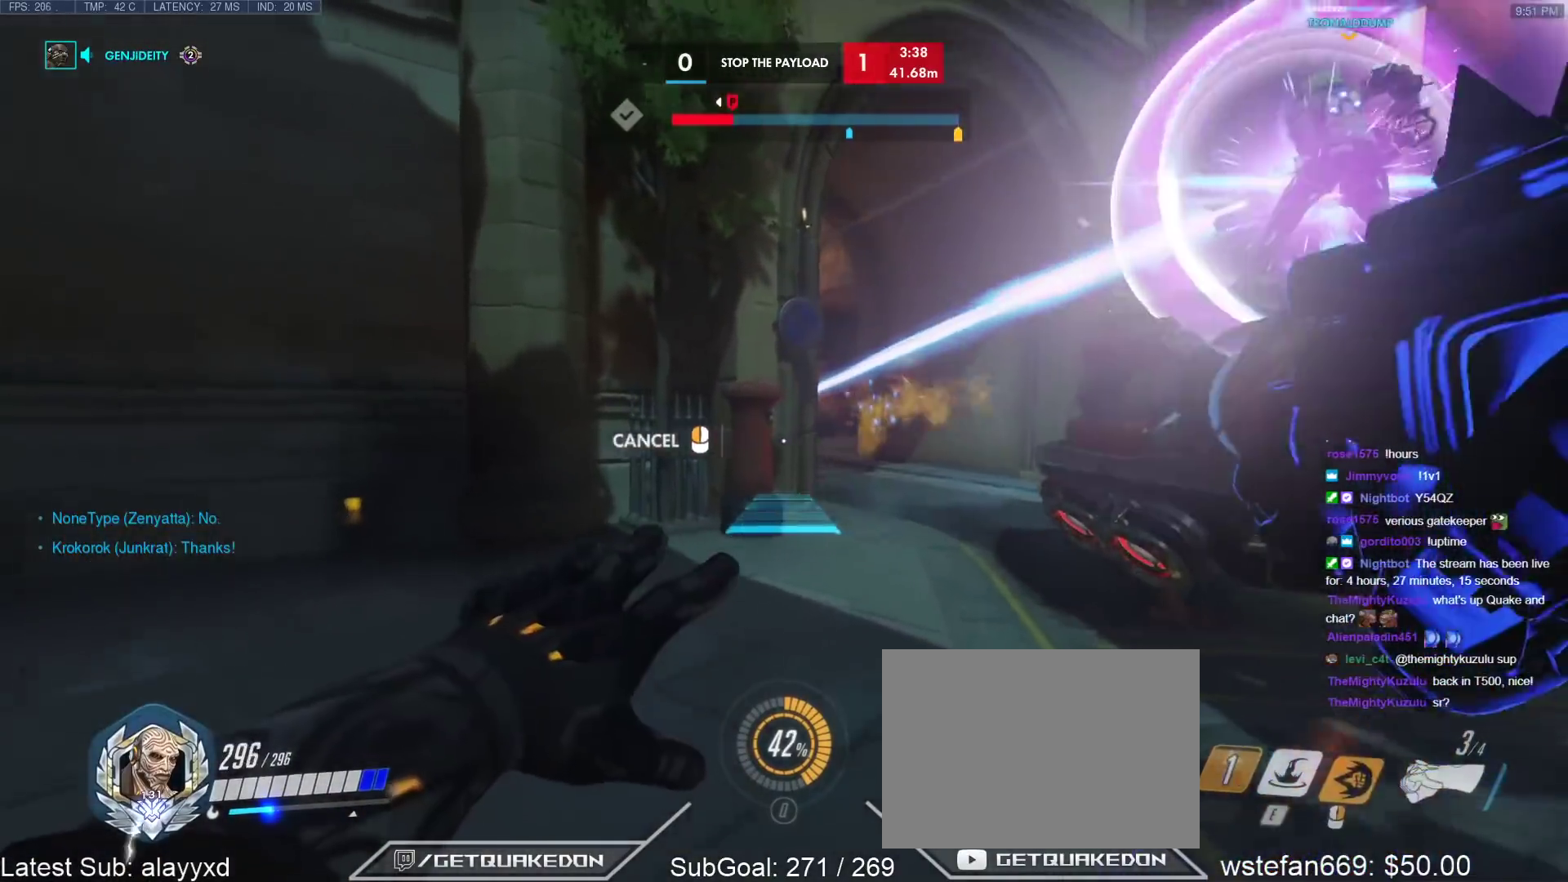
{"keys": ["a", "space"], "events": [[350, "a", "down"]]}
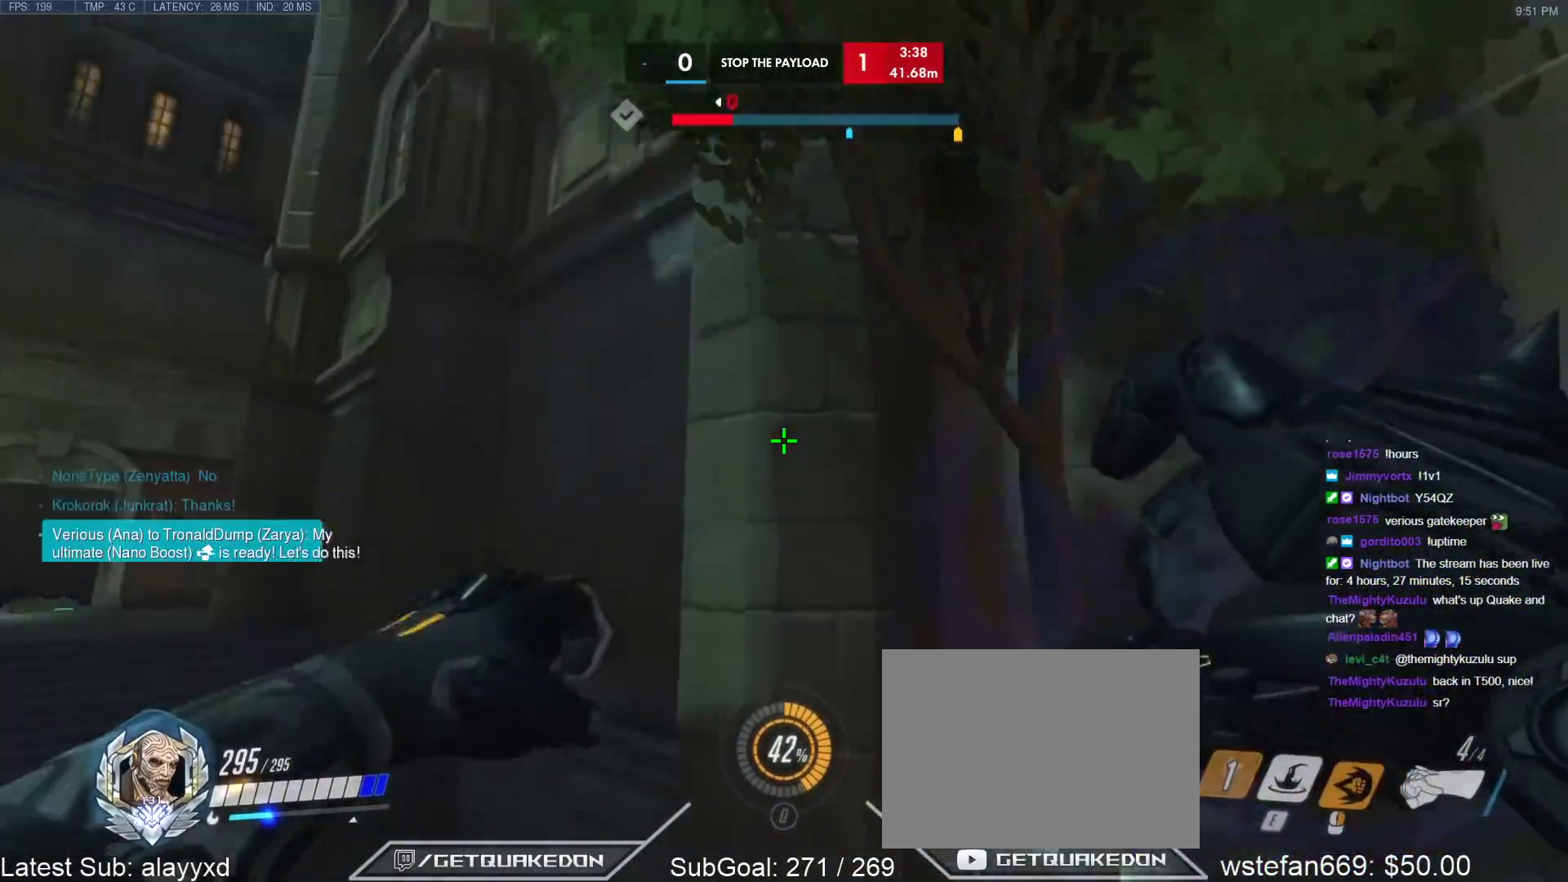
{"keys": ["a"], "events": [[50, "space", "up"]]}
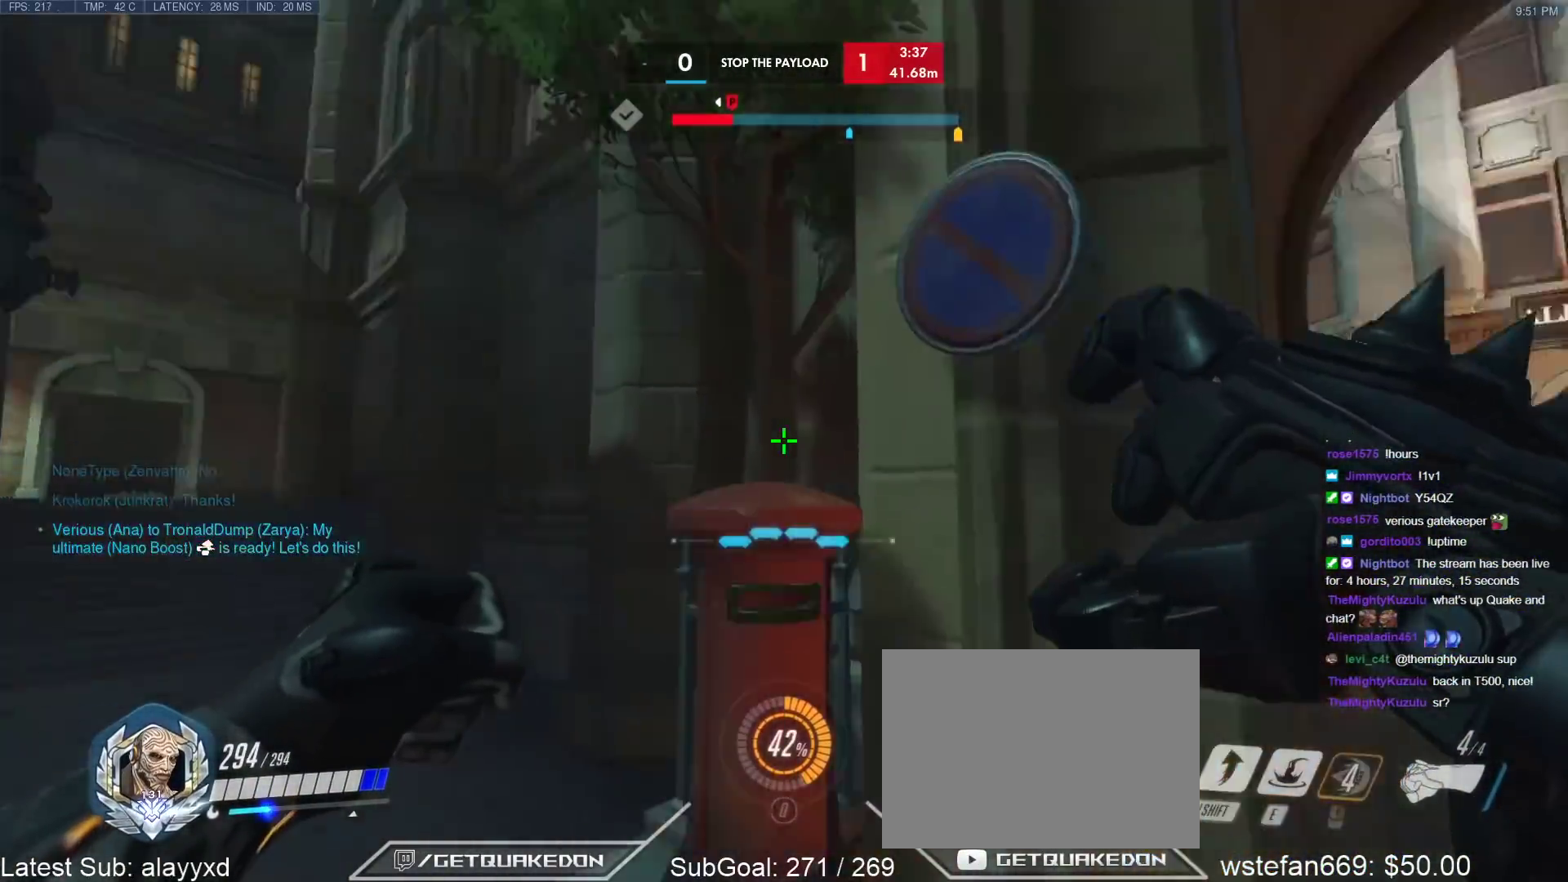
{"keys": ["d"], "events": [[150, "s", "down"], [250, "a", "up"], [250, "d", "down"], [250, "space", "down"], [383, "s", "up"], [433, "space", "up"]]}
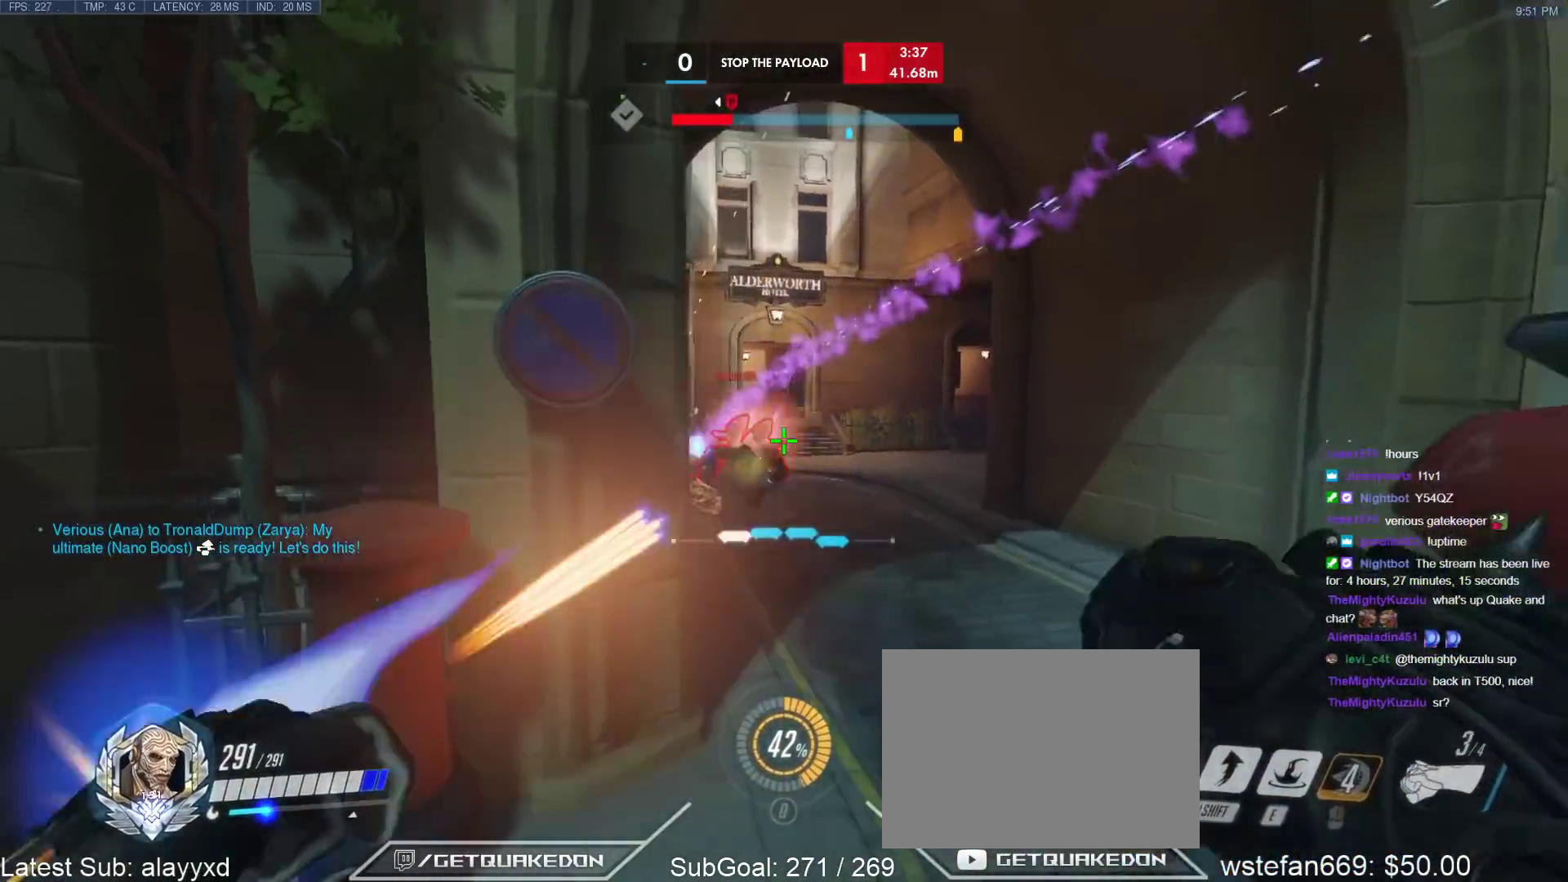
{"keys": ["d", "s"], "events": [[217, "s", "down"], [350, "space", "down"], [500, "space", "up"]]}
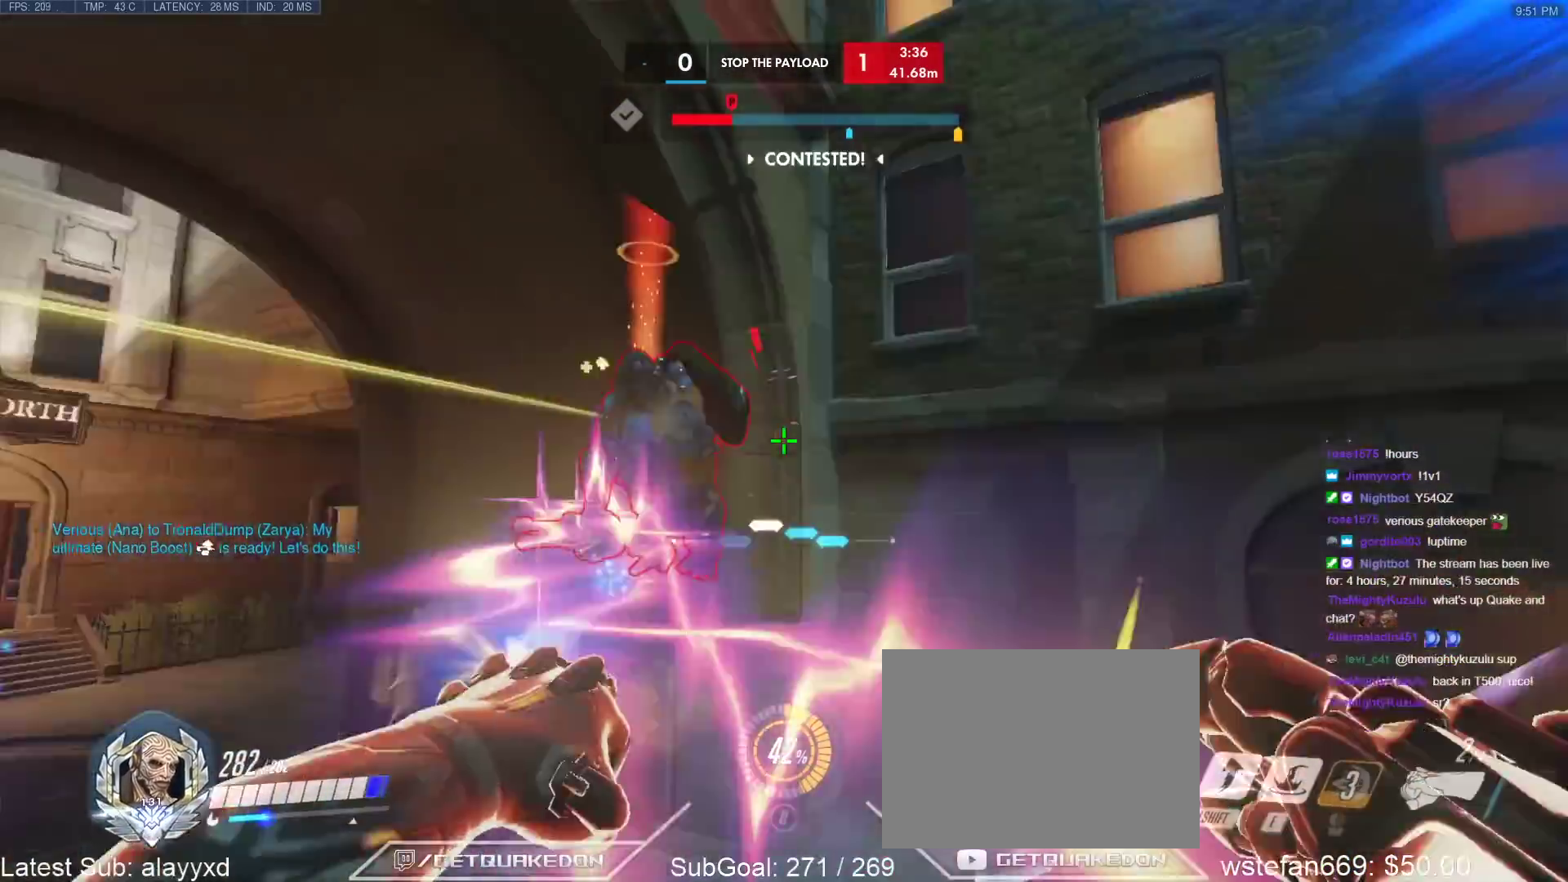
{"keys": ["d", "w"], "events": [[83, "s", "up"], [183, "d", "up"], [183, "w", "down"], [467, "d", "down"]]}
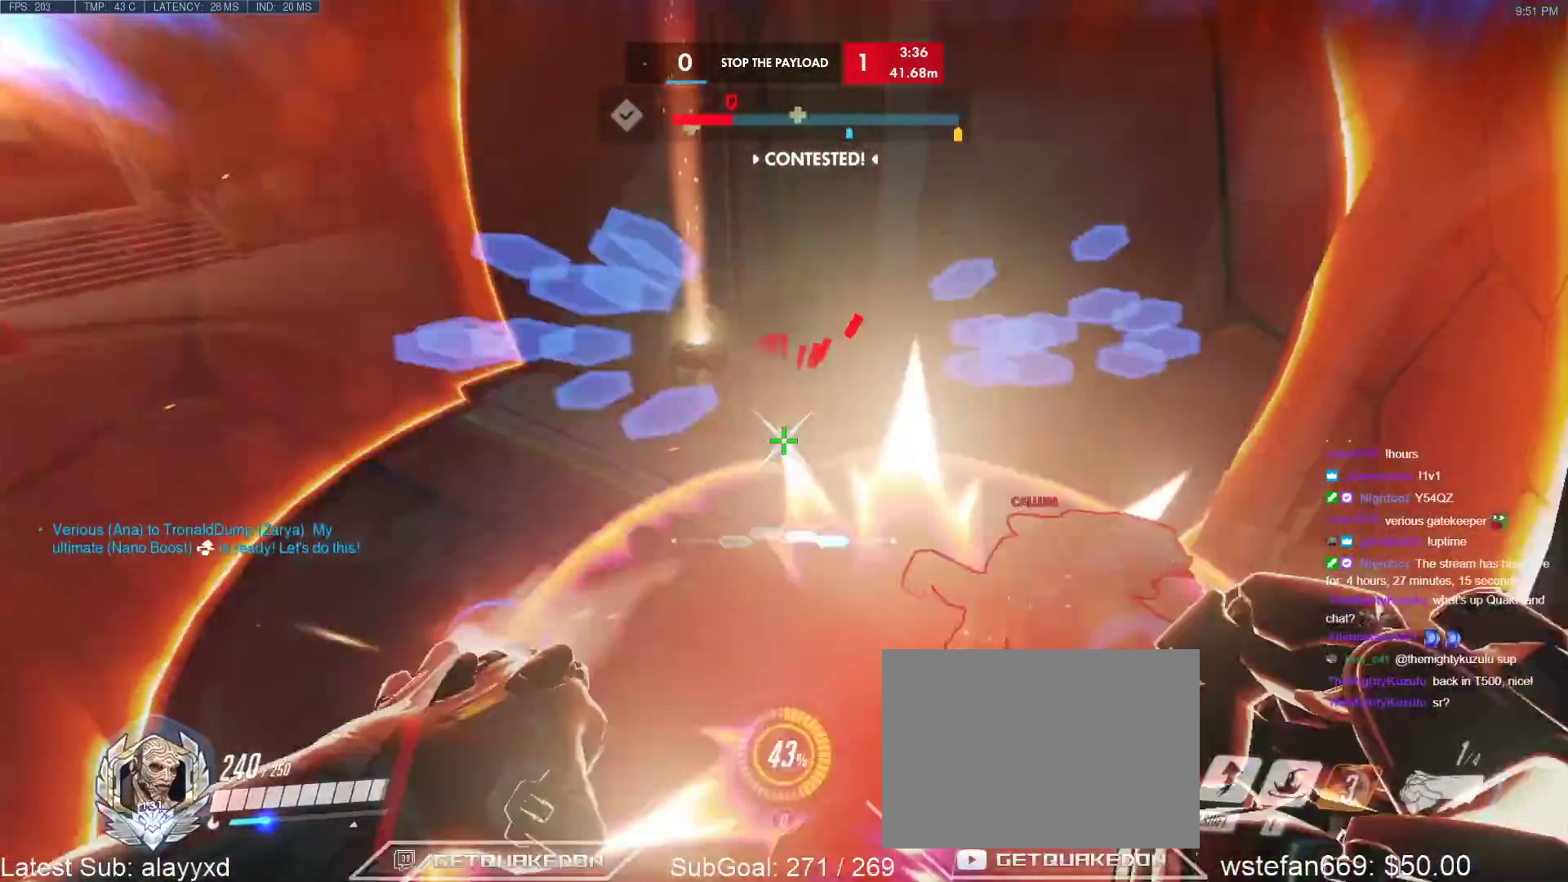
{"keys": ["a", "w"], "events": [[50, "shift", "down"], [150, "w", "up"], [200, "d", "up"], [200, "shift", "up"], [250, "a", "down"], [483, "w", "down"]]}
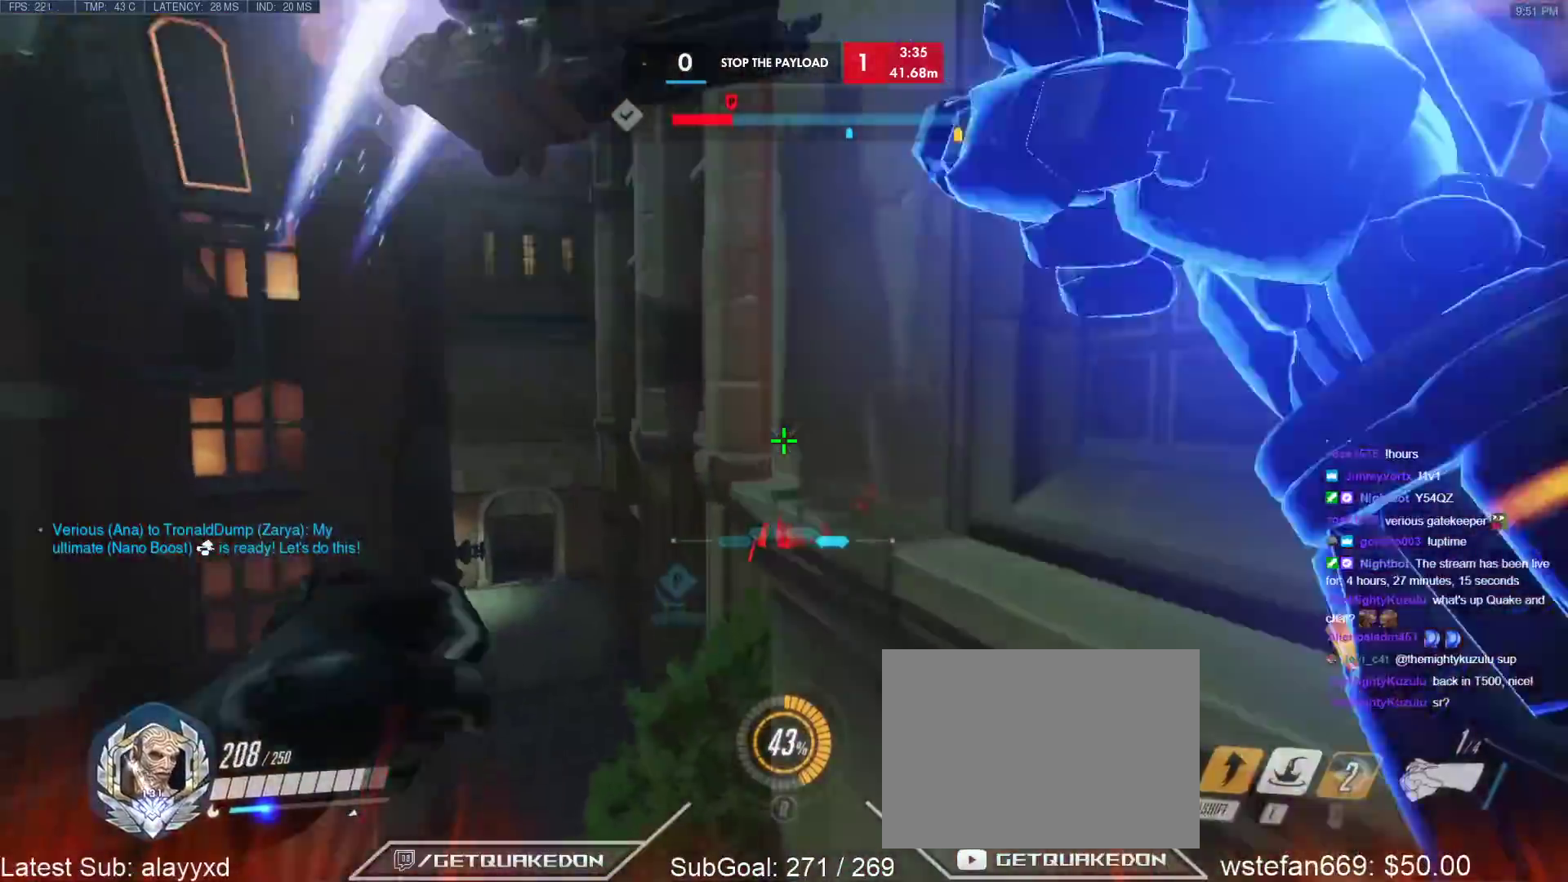
{"keys": ["a", "e", "w"], "events": [[67, "w", "up"], [450, "e", "down"], [500, "w", "down"]]}
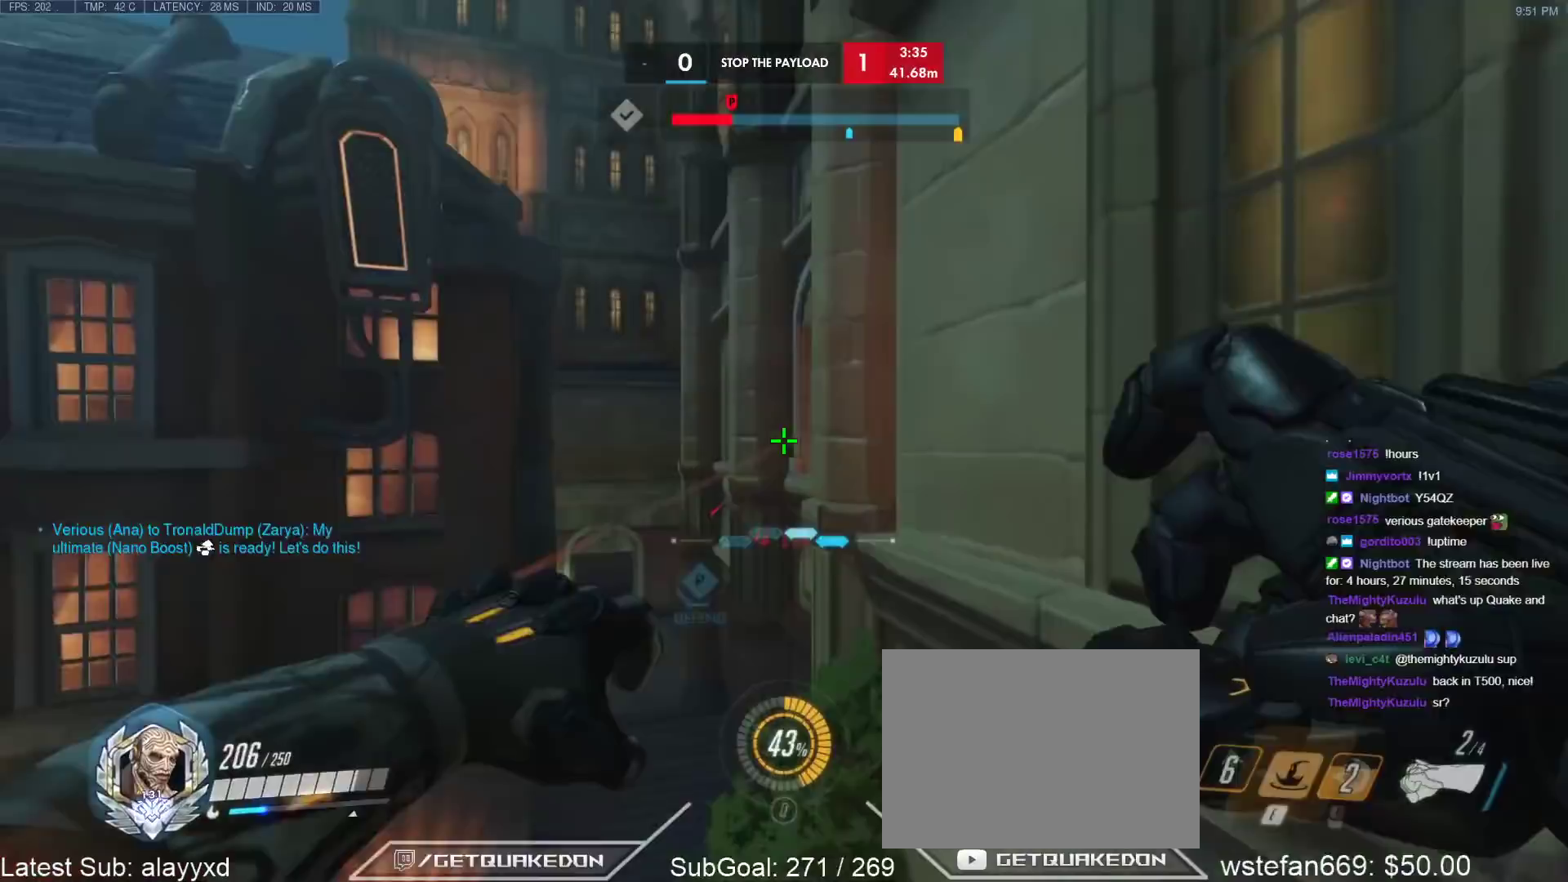
{"keys": ["d"], "events": [[367, "a", "up"], [367, "e", "up"], [417, "d", "down"], [417, "w", "up"]]}
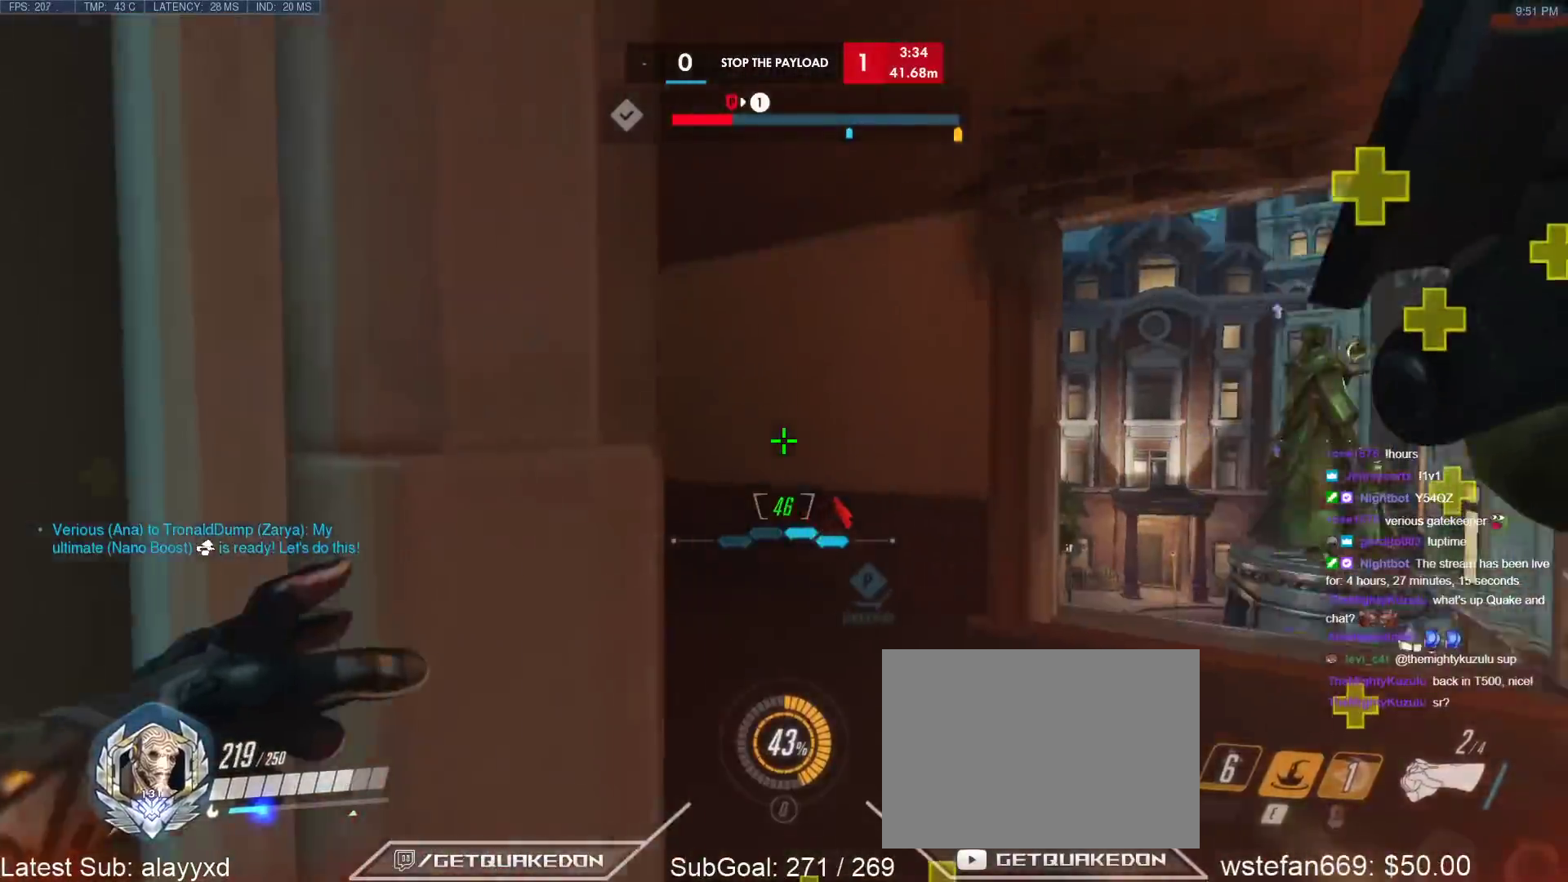
{"keys": ["a", "w"], "events": [[250, "d", "up"], [250, "w", "down"], [483, "a", "down"]]}